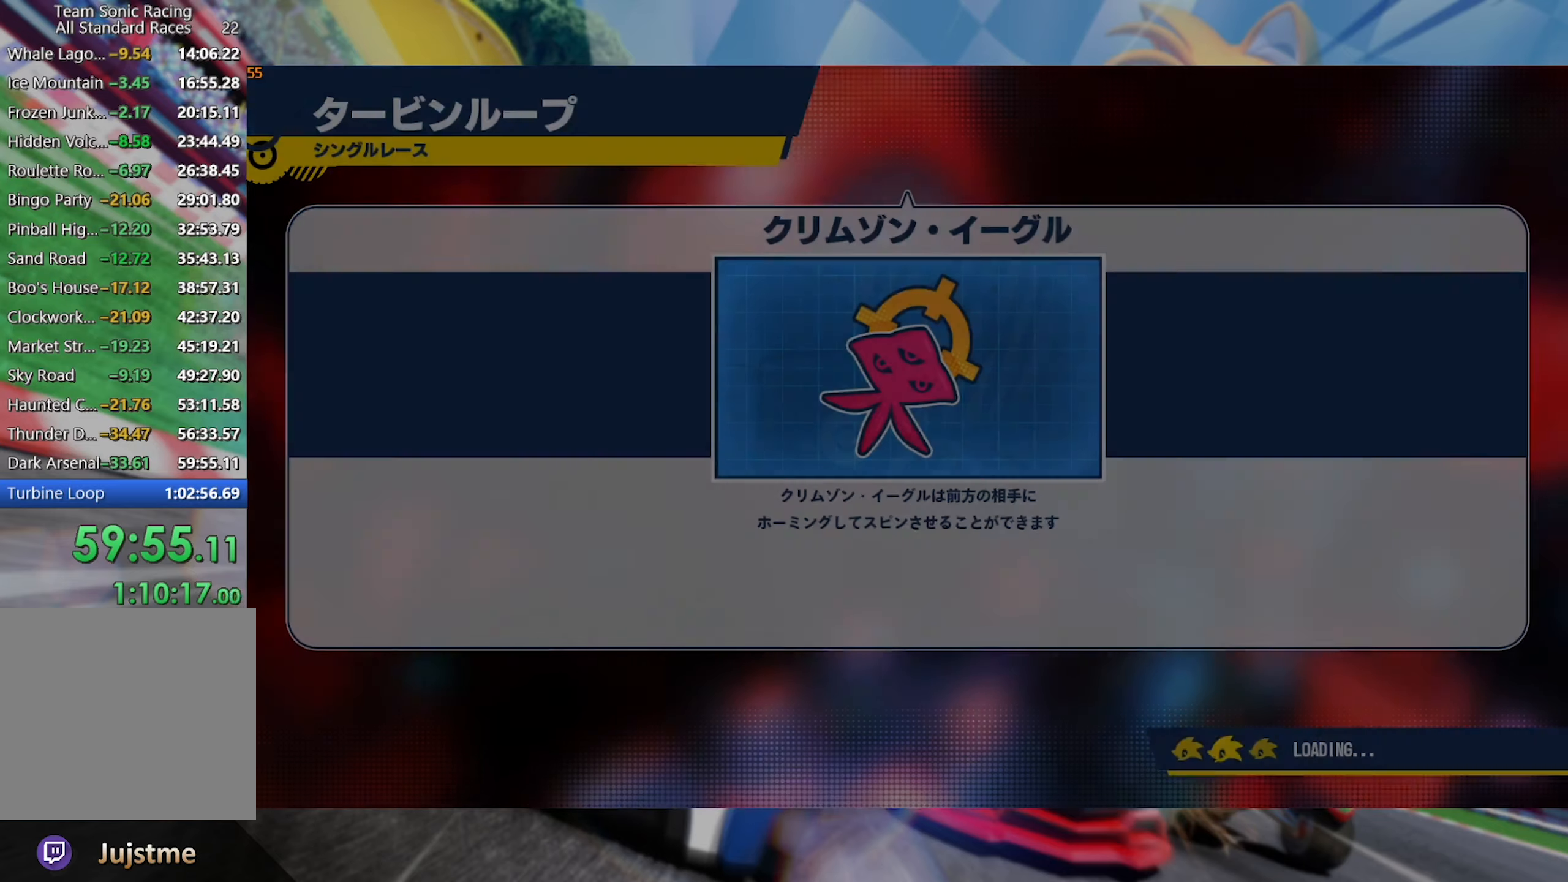
Gameplay with a controller (Xbox layout); each line is a JSON object with the inputs held at the frame after it. "events" lists button and stick changes between this image and that frame as [ms after this image, input, new state], when the widget could be followed in between. Not read: R3.
{"buttons": [], "left_stick": "center", "right_stick": "center", "events": [[366, "A", "down"], [416, "A", "up"]]}
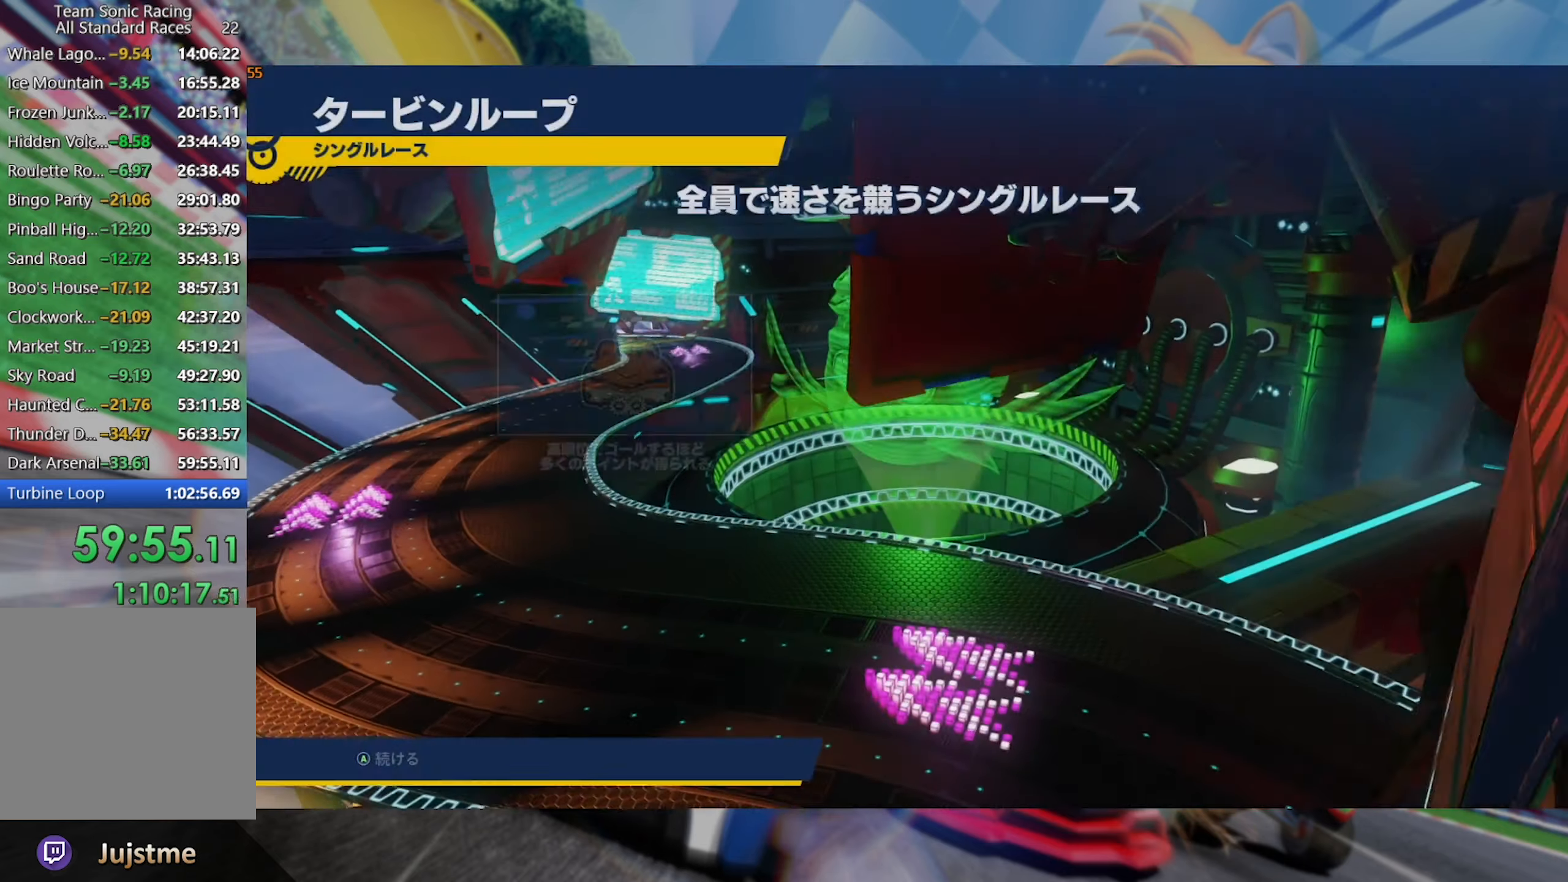
{"buttons": ["A"], "left_stick": "center", "right_stick": "center", "events": [[16, "A", "down"], [66, "A", "up"], [150, "A", "down"], [216, "A", "up"], [300, "A", "down"], [350, "A", "up"], [433, "A", "down"]]}
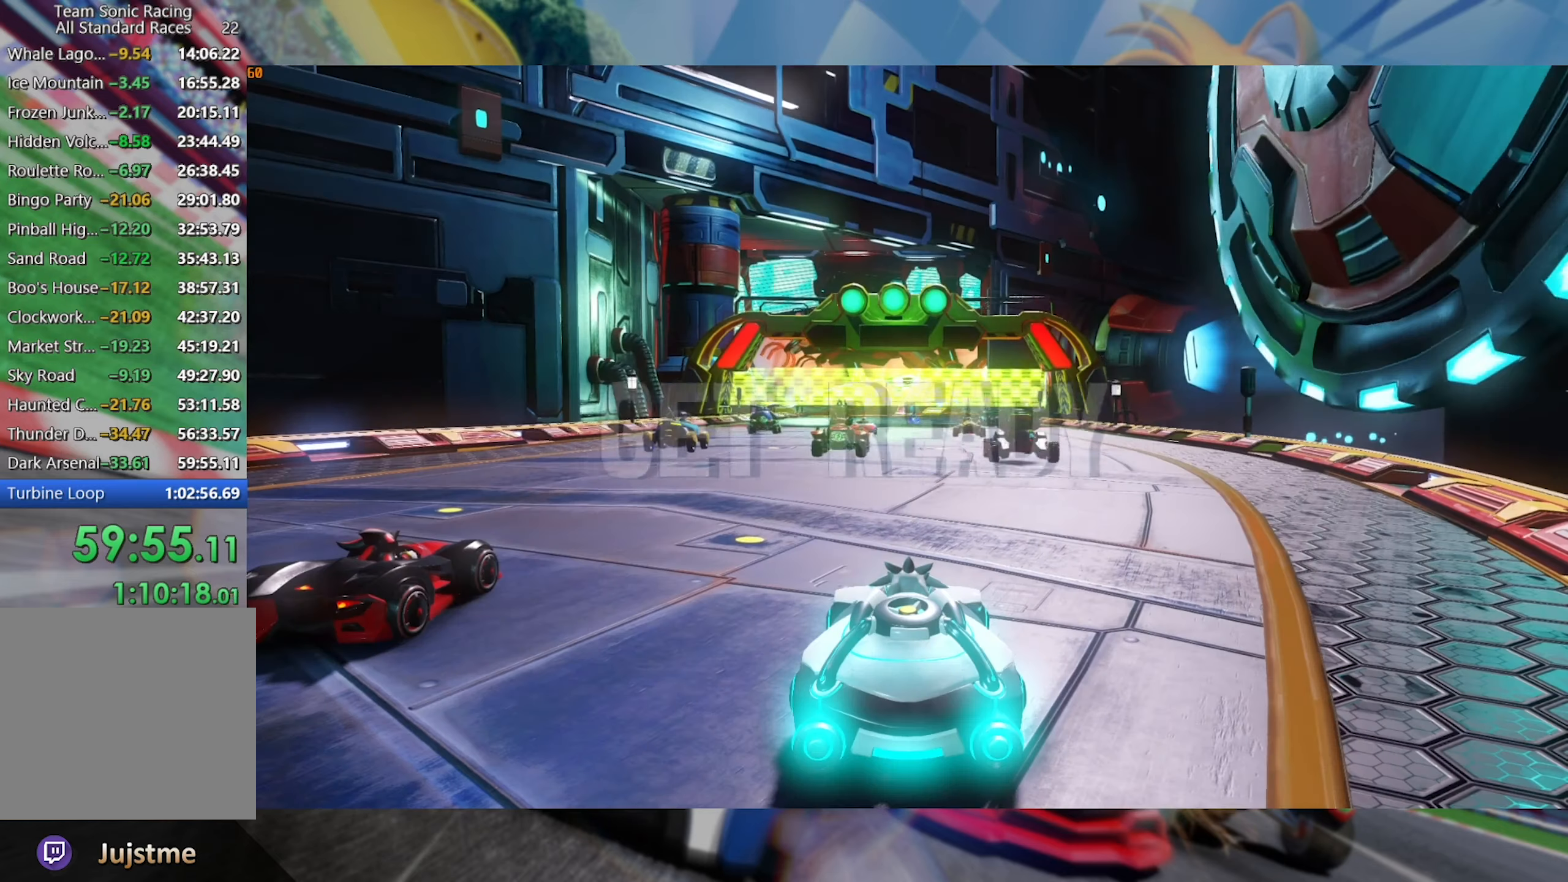
{"buttons": [], "left_stick": "center", "right_stick": "center", "events": [[16, "A", "up"]]}
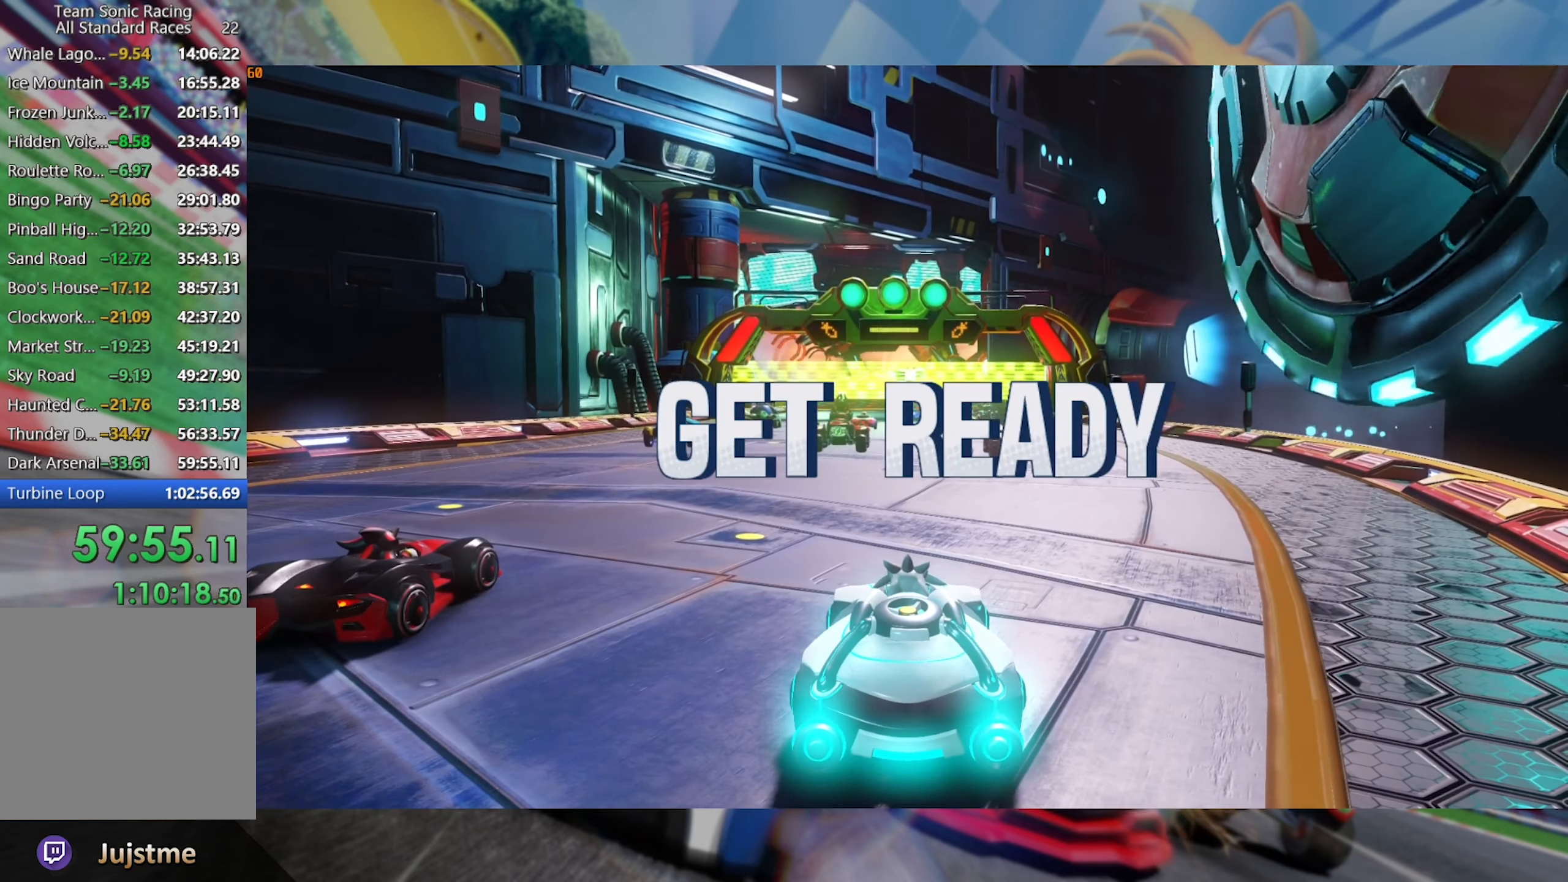
{"buttons": [], "left_stick": "center", "right_stick": "center", "events": []}
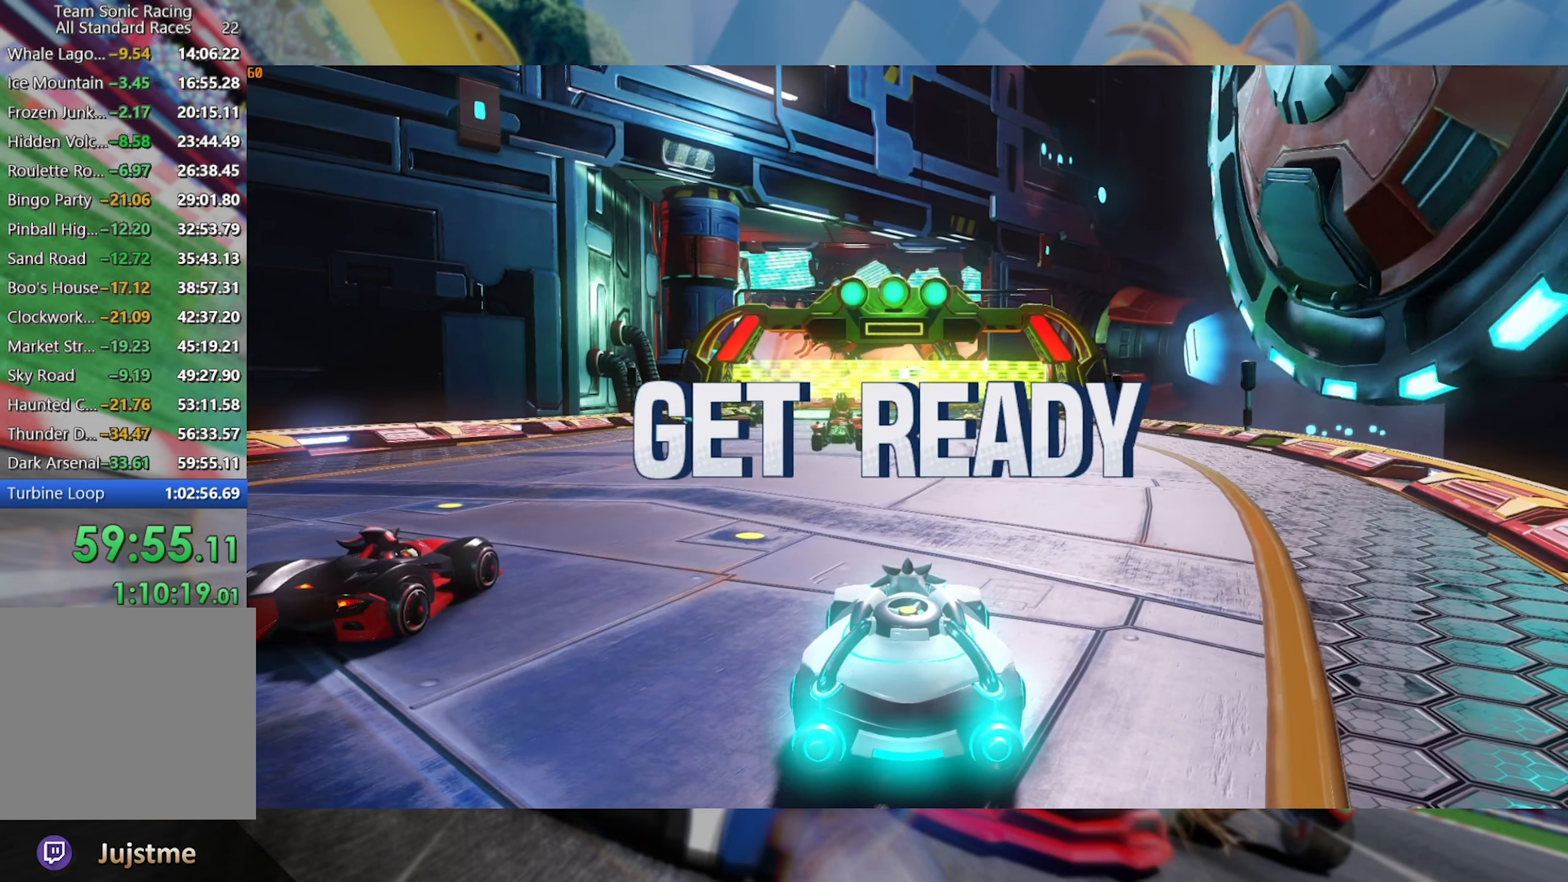
{"buttons": [], "left_stick": "center", "right_stick": "center", "events": []}
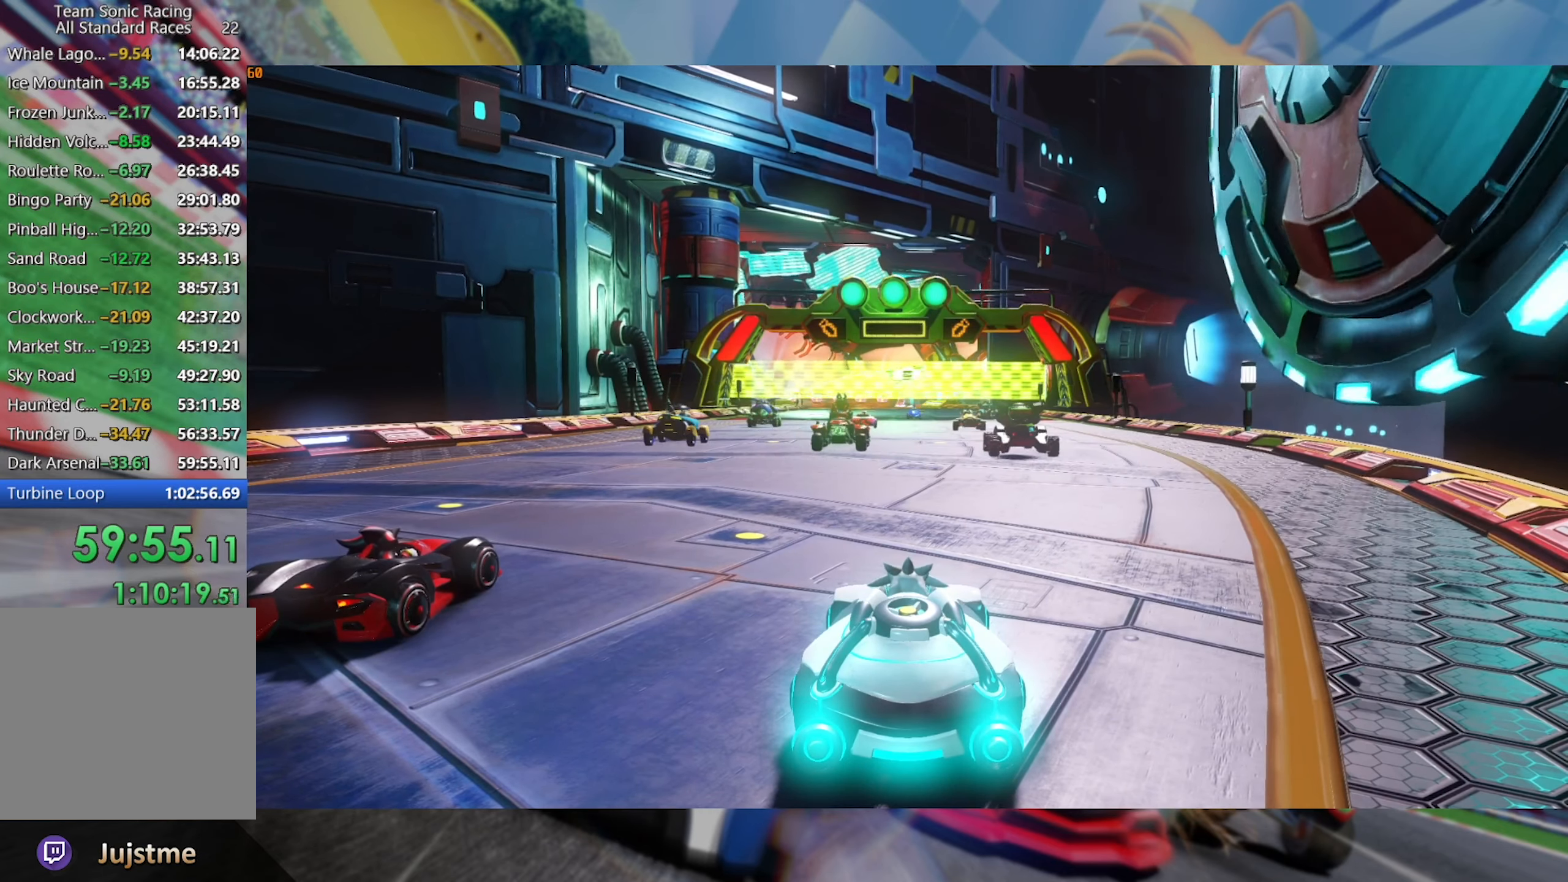
{"buttons": [], "left_stick": "center", "right_stick": "center", "events": [[233, "R2", "down"], [400, "R2", "up"]]}
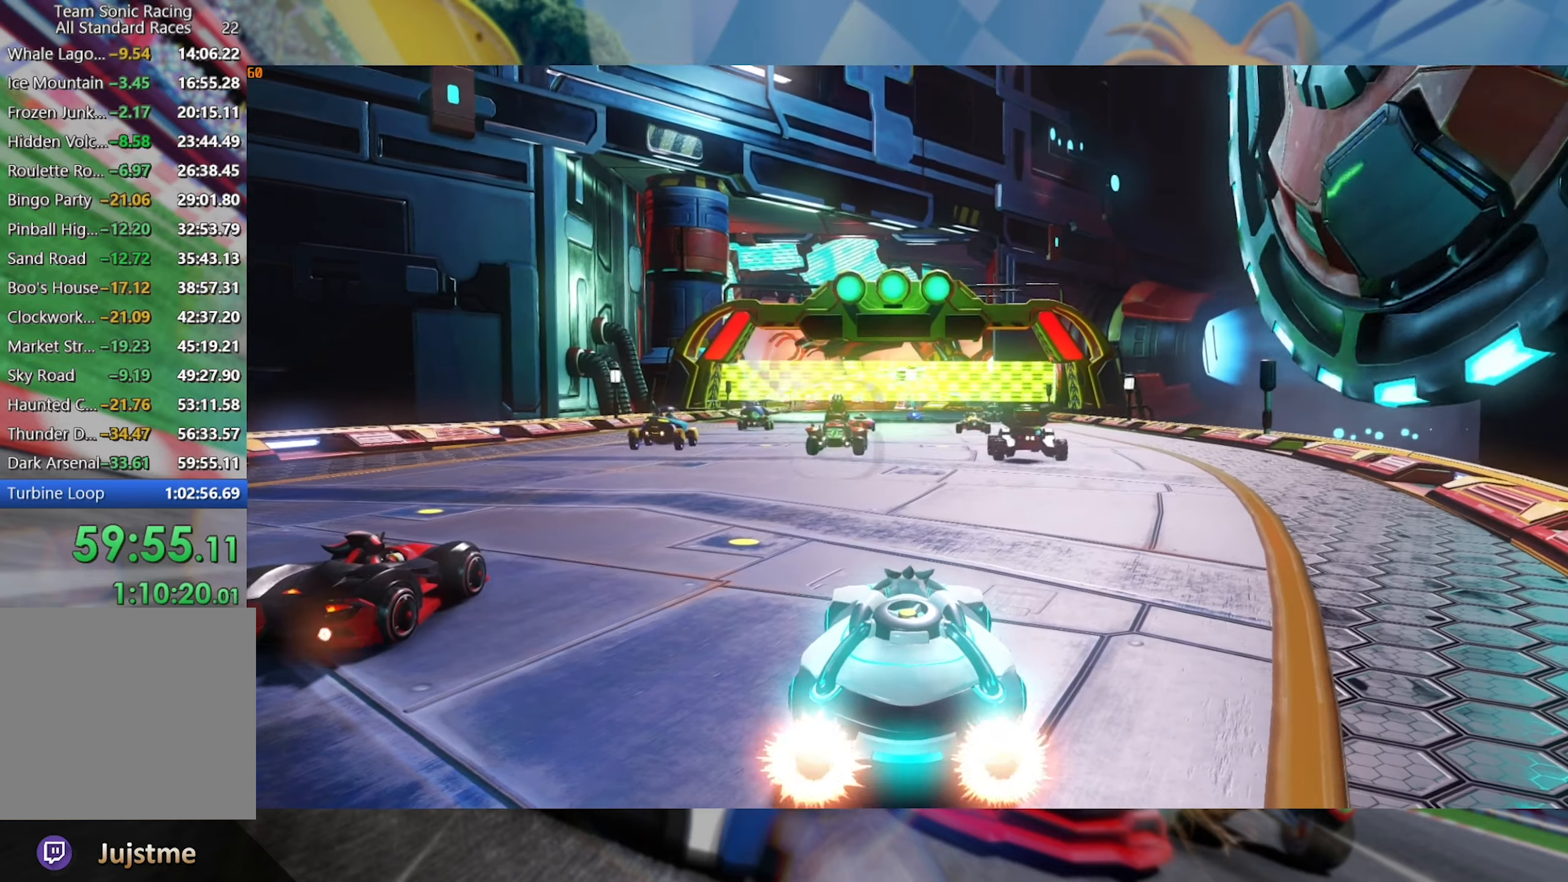
{"buttons": [], "left_stick": "center", "right_stick": "center", "events": []}
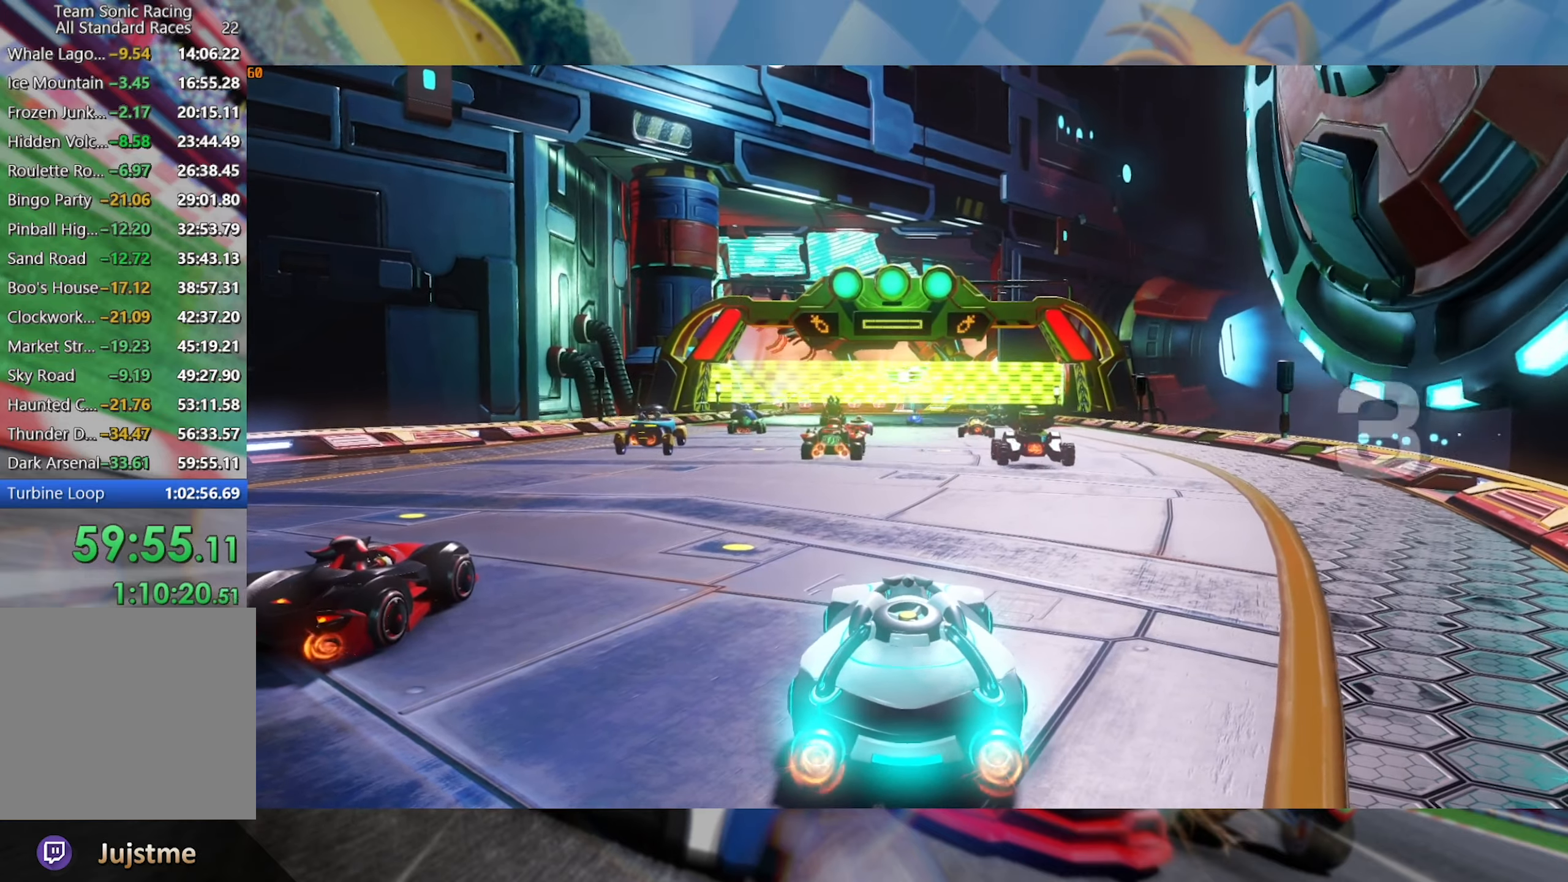
{"buttons": [], "left_stick": "center", "right_stick": "center", "events": [[300, "R2", "down"], [467, "R2", "up"]]}
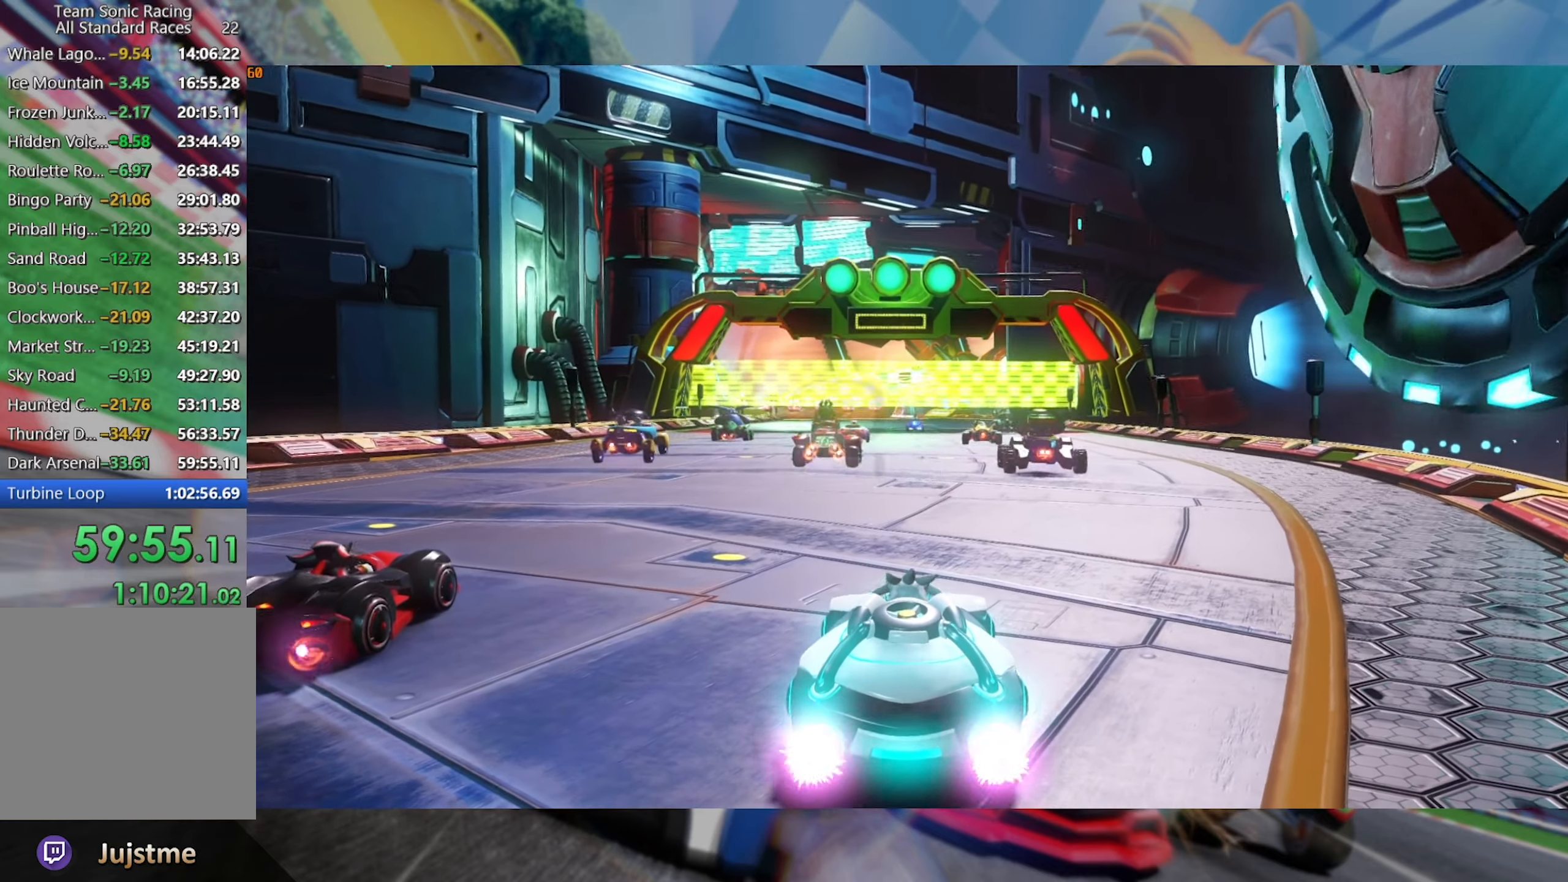
{"buttons": [], "left_stick": "center", "right_stick": "center", "events": []}
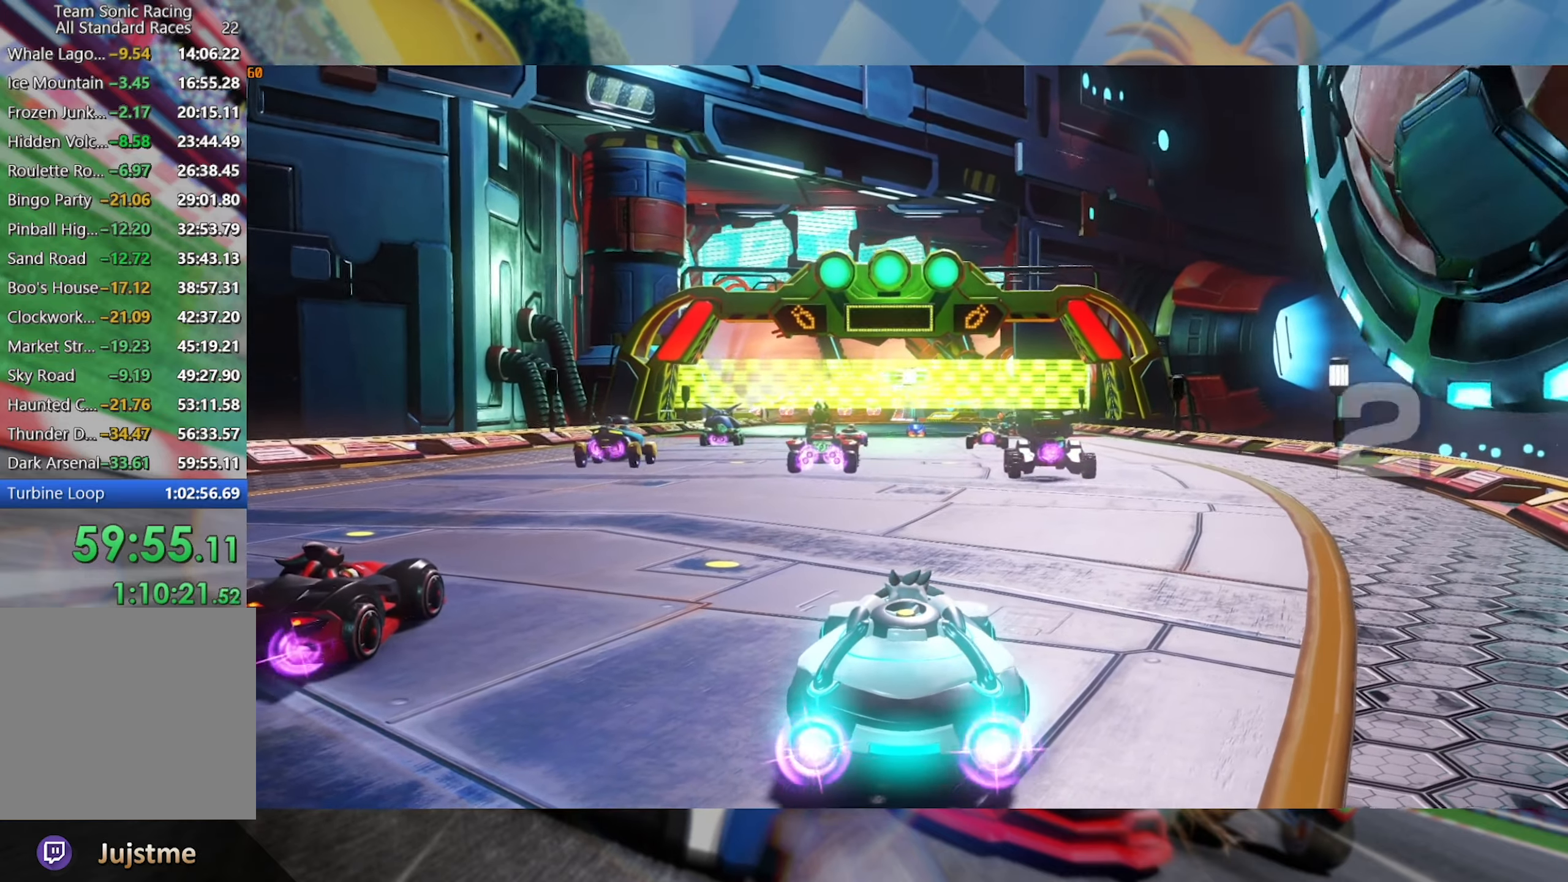
{"buttons": ["R2"], "left_stick": "center", "right_stick": "center", "events": [[333, "R2", "down"]]}
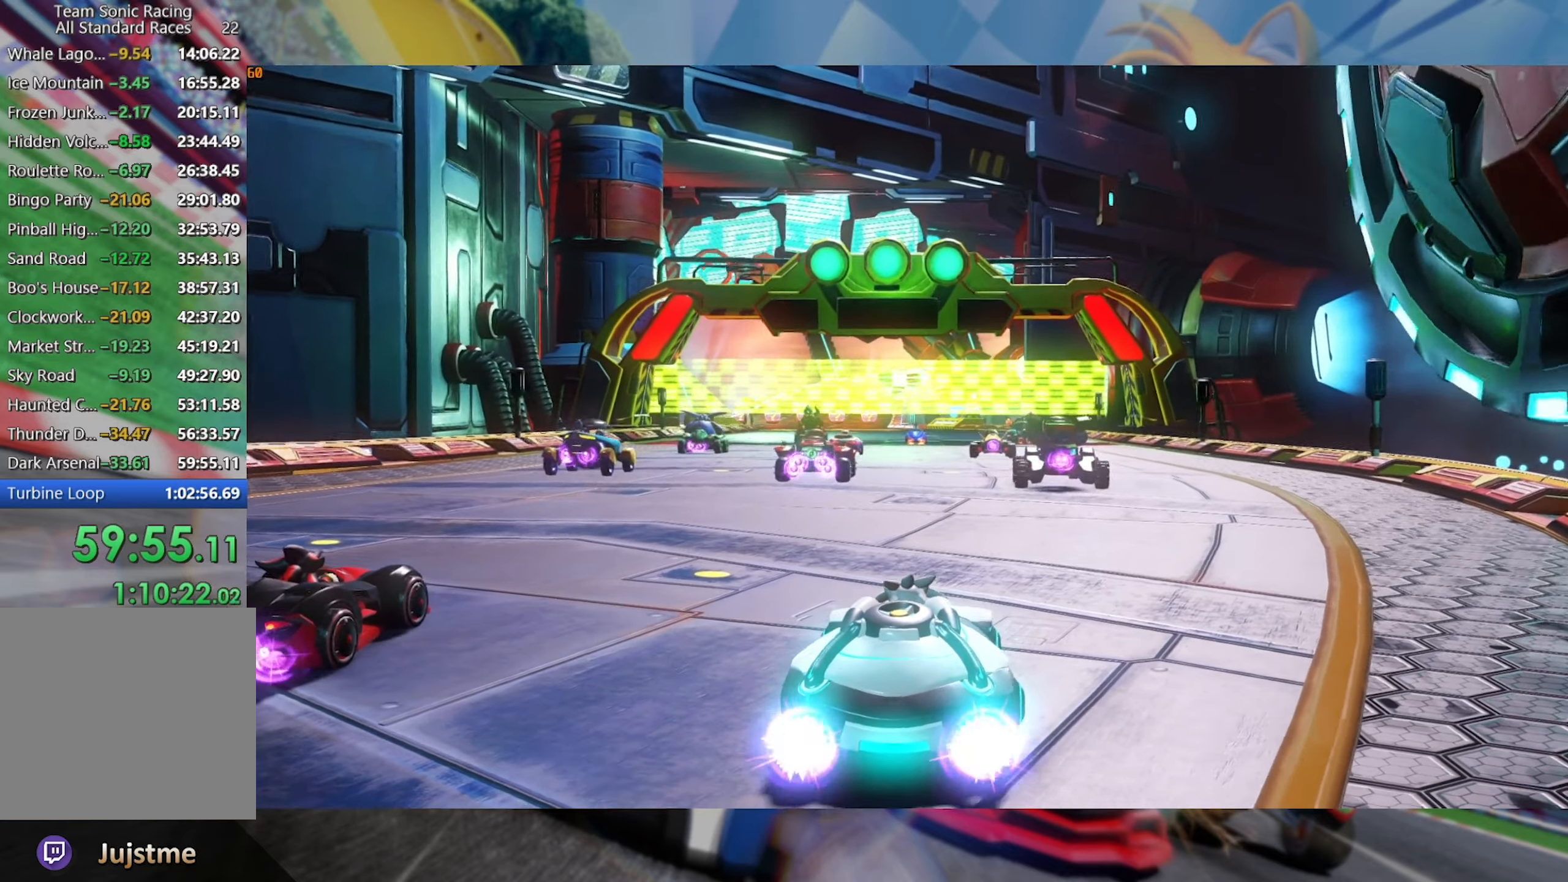
{"buttons": ["R2"], "left_stick": "center", "right_stick": "center", "events": []}
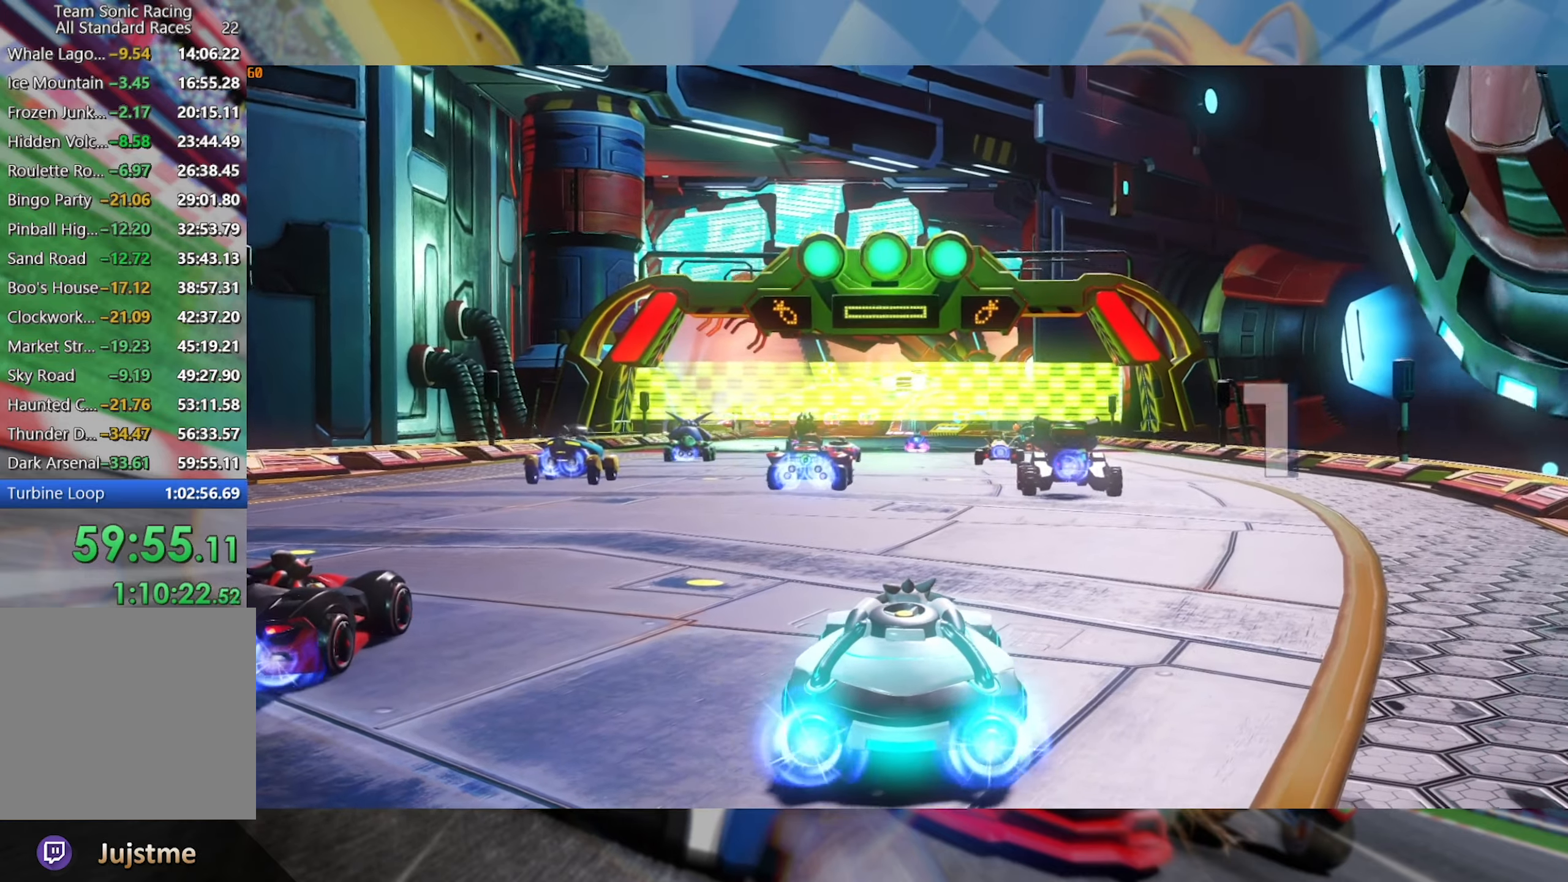
{"buttons": ["R2"], "left_stick": "center", "right_stick": "center", "events": []}
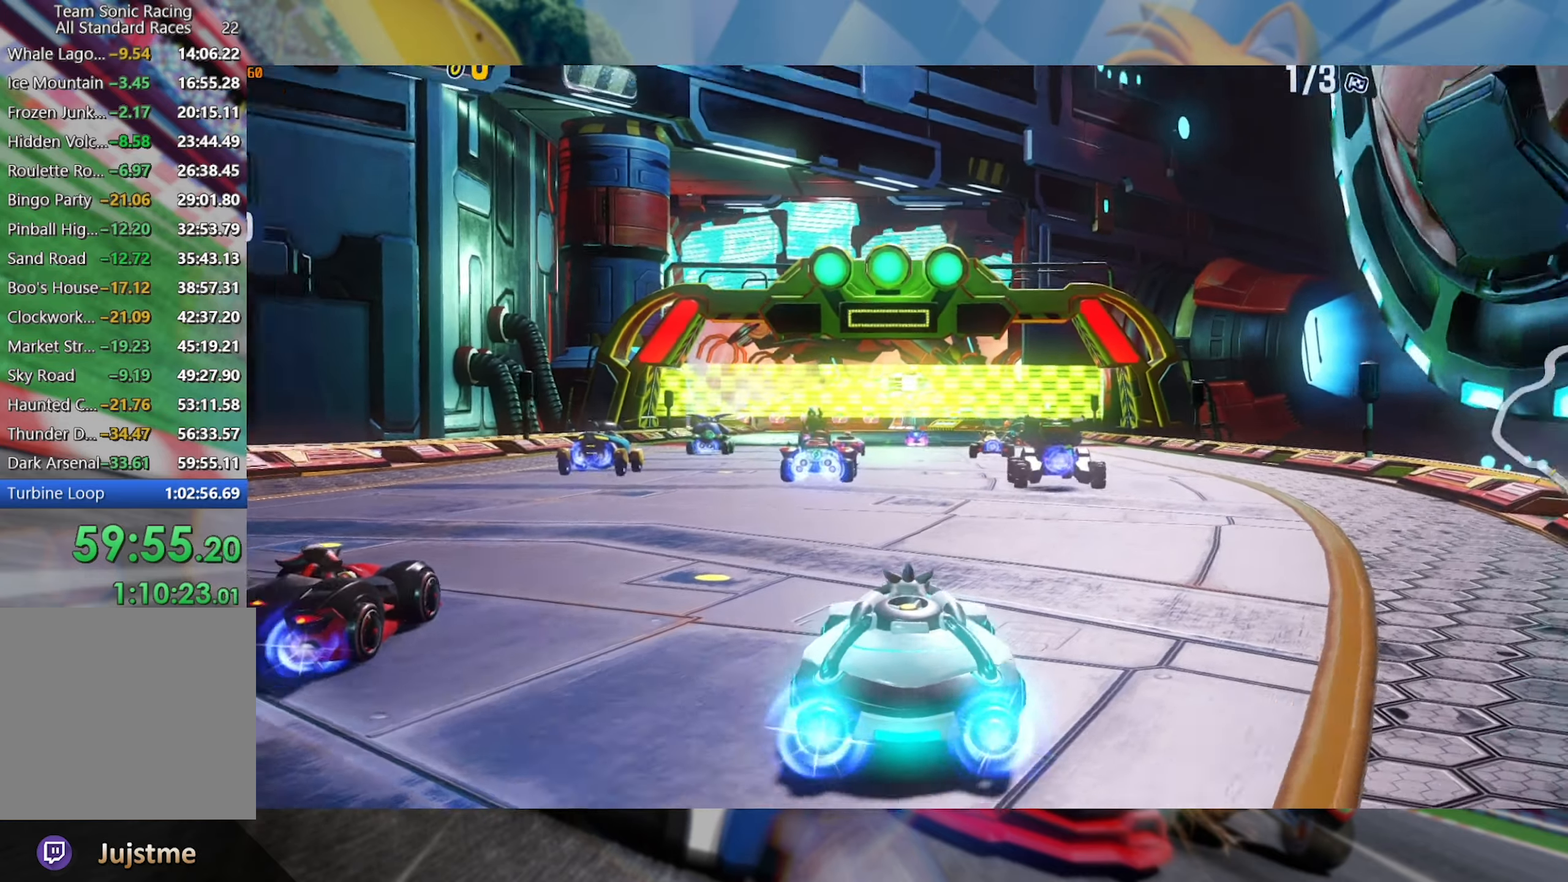
{"buttons": ["R2"], "left_stick": "center", "right_stick": "center", "events": []}
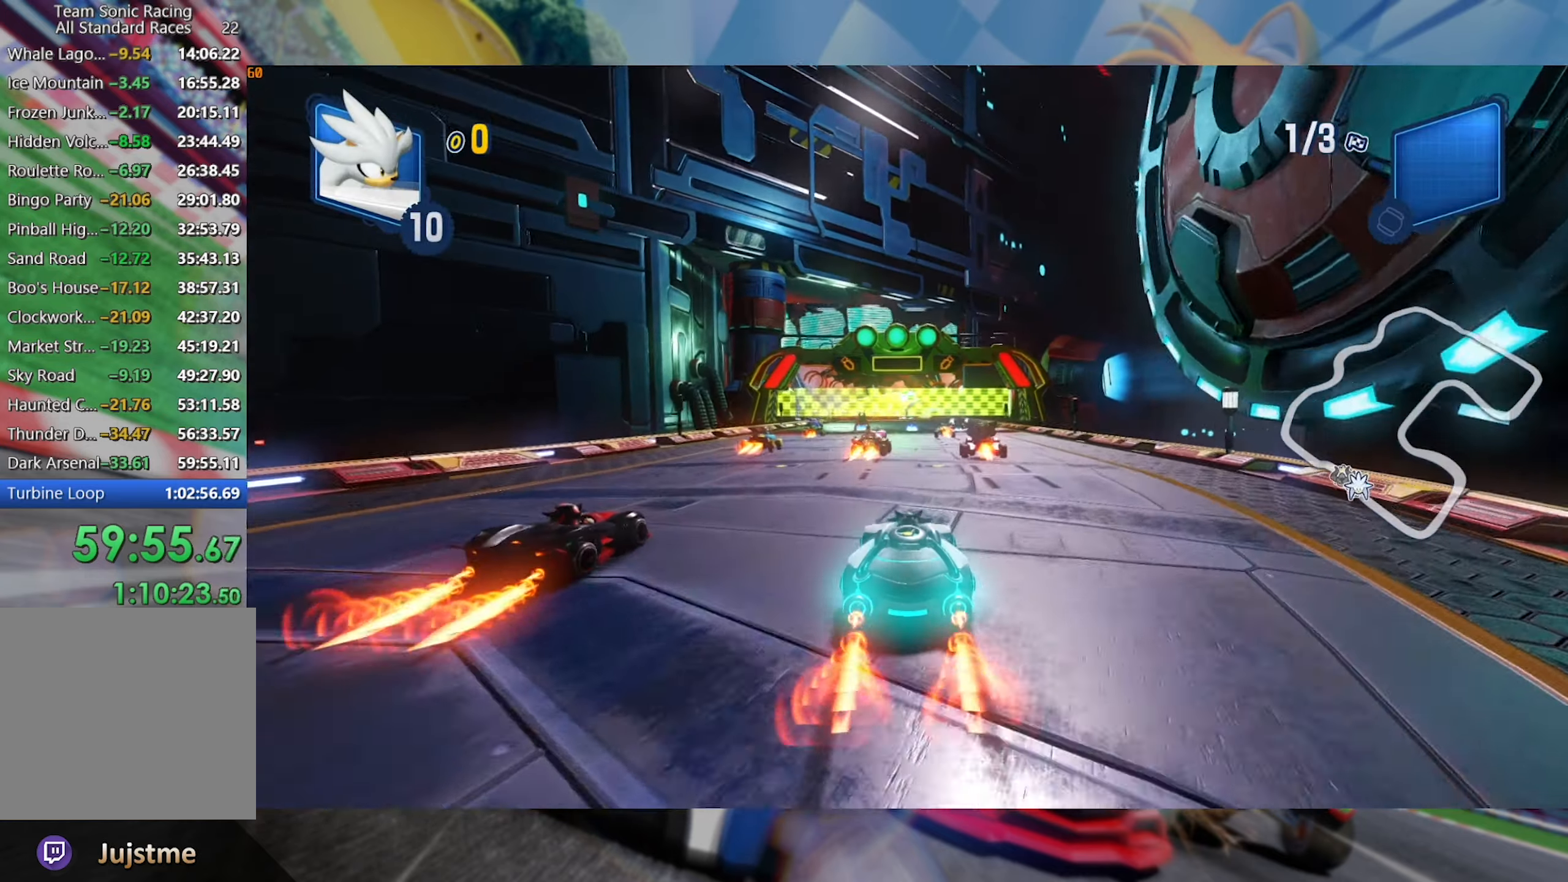
{"buttons": ["L2", "R2"], "left_stick": "left", "right_stick": "center", "events": [[83, "left_stick", "right"], [367, "left_stick", "left"], [433, "L2", "down"]]}
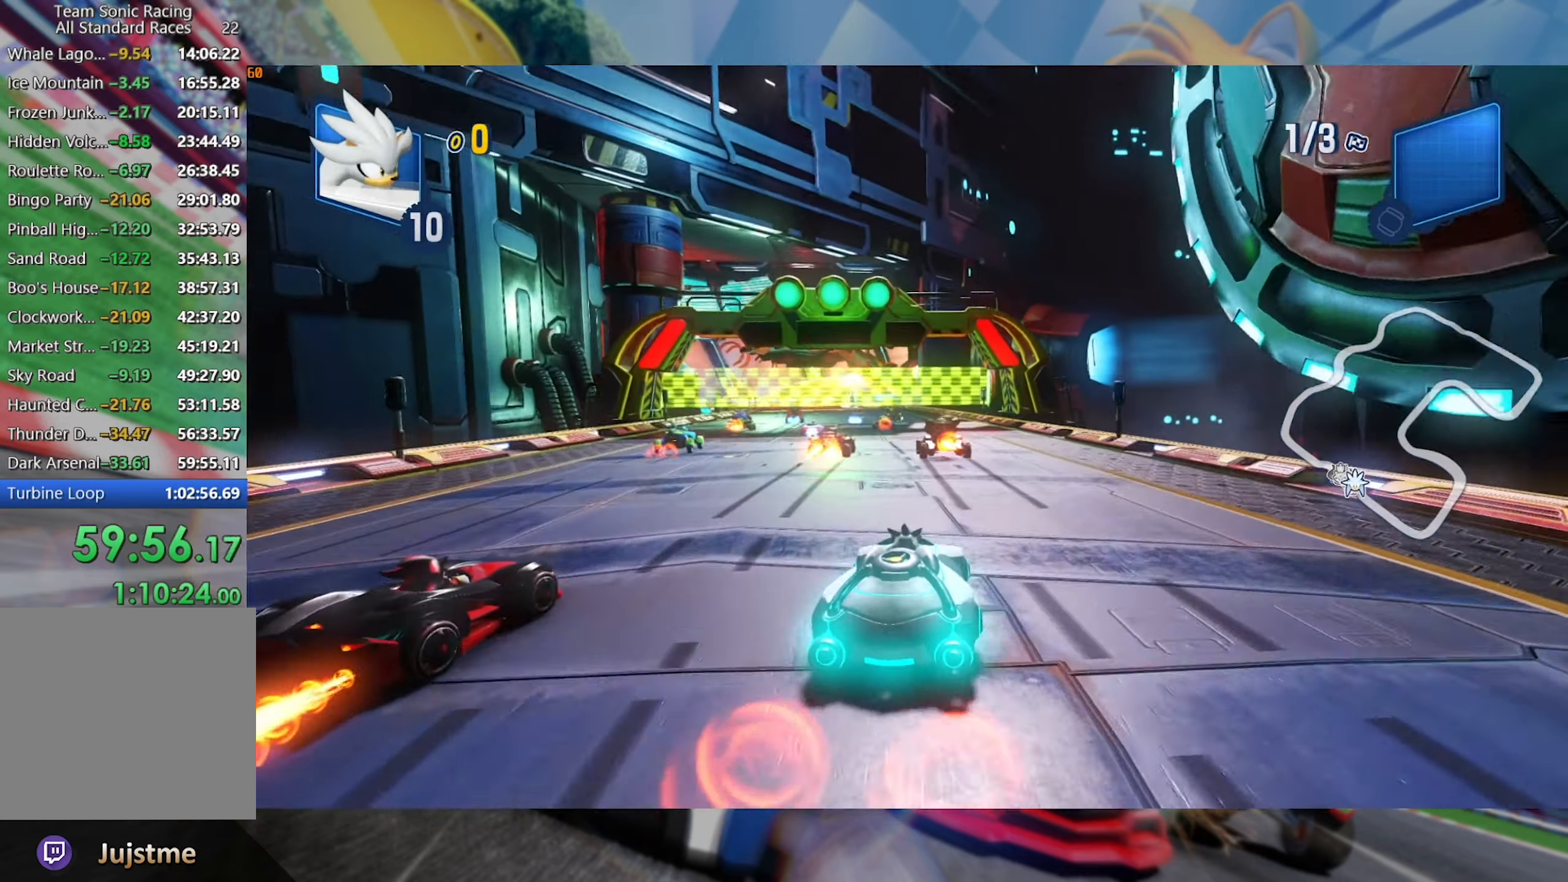
{"buttons": ["L2", "R2"], "left_stick": "right", "right_stick": "center", "events": [[50, "left_stick", "center"], [100, "left_stick", "right"], [333, "left_stick", "center"], [433, "left_stick", "right"]]}
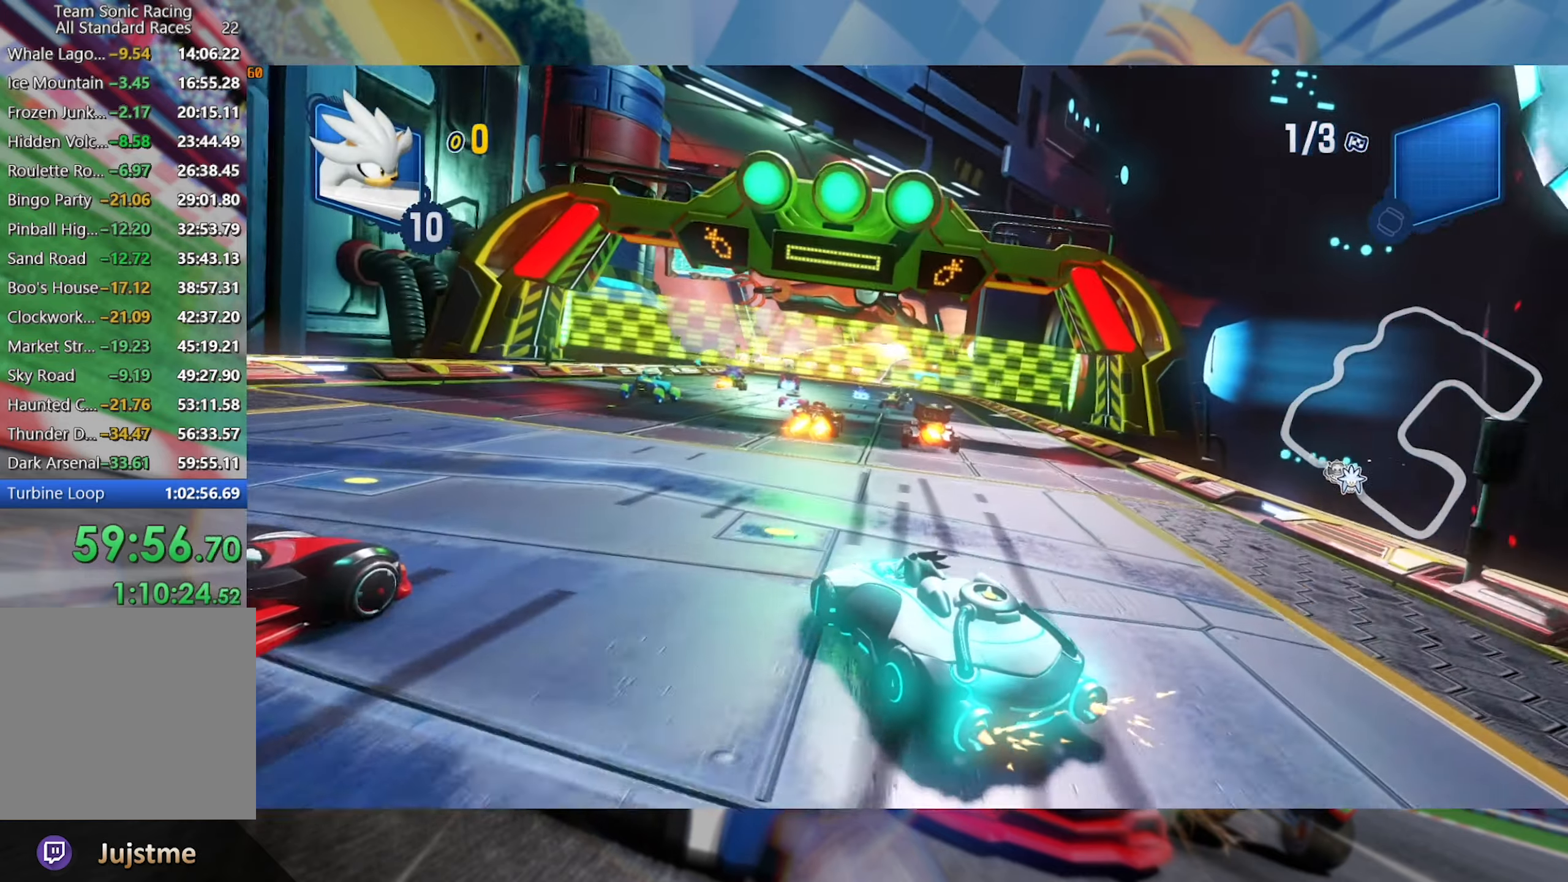
{"buttons": ["L2", "R2"], "left_stick": "center", "right_stick": "center", "events": [[150, "left_stick", "center"]]}
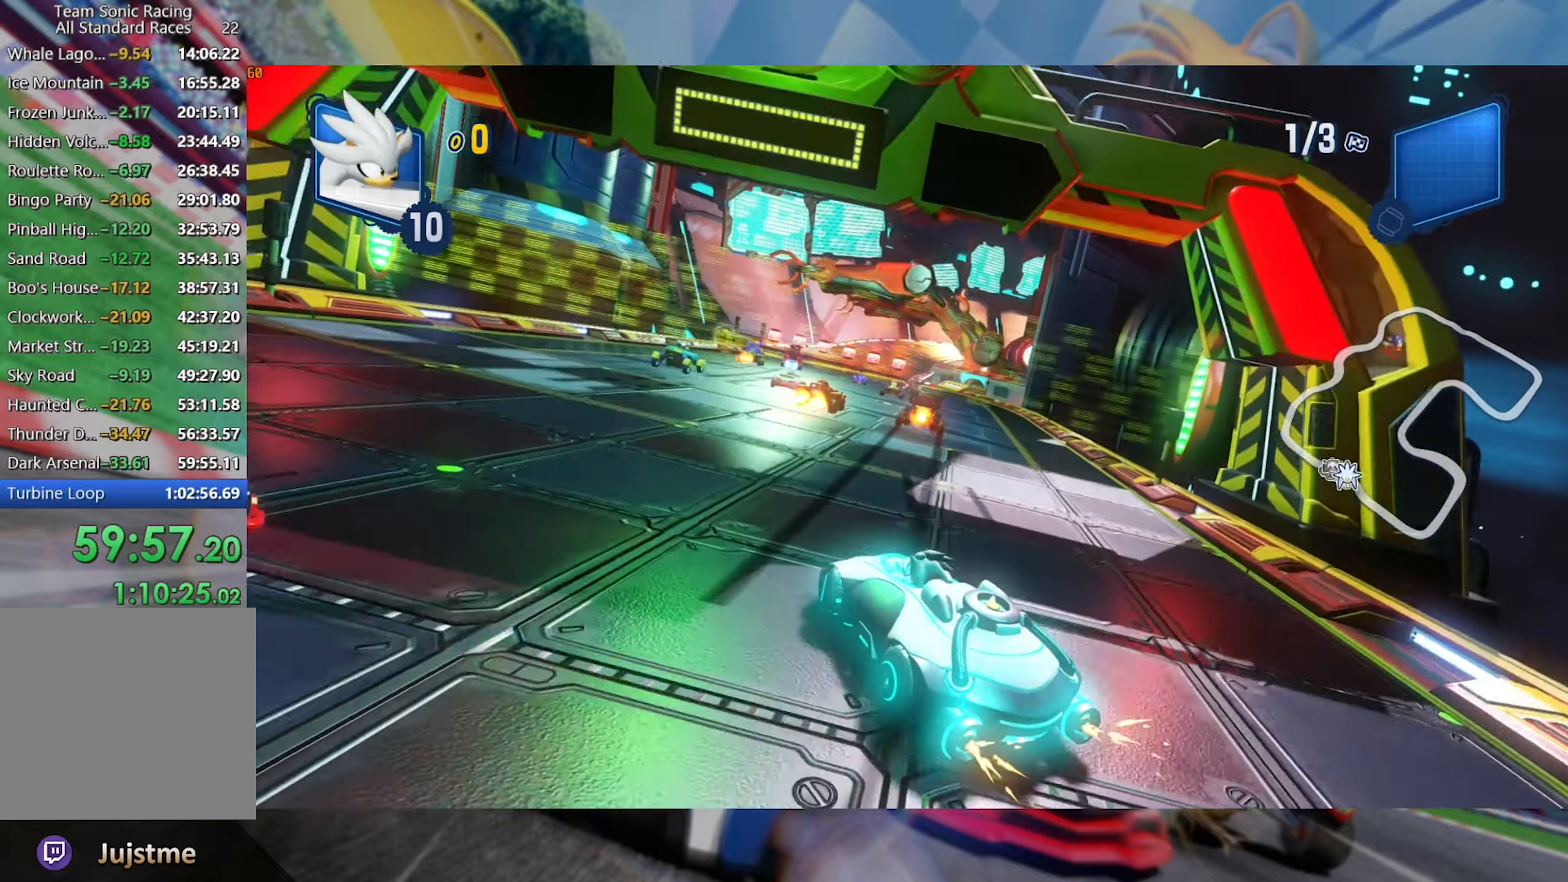
{"buttons": ["L2", "R2"], "left_stick": "right", "right_stick": "center", "events": [[134, "left_stick", "right"]]}
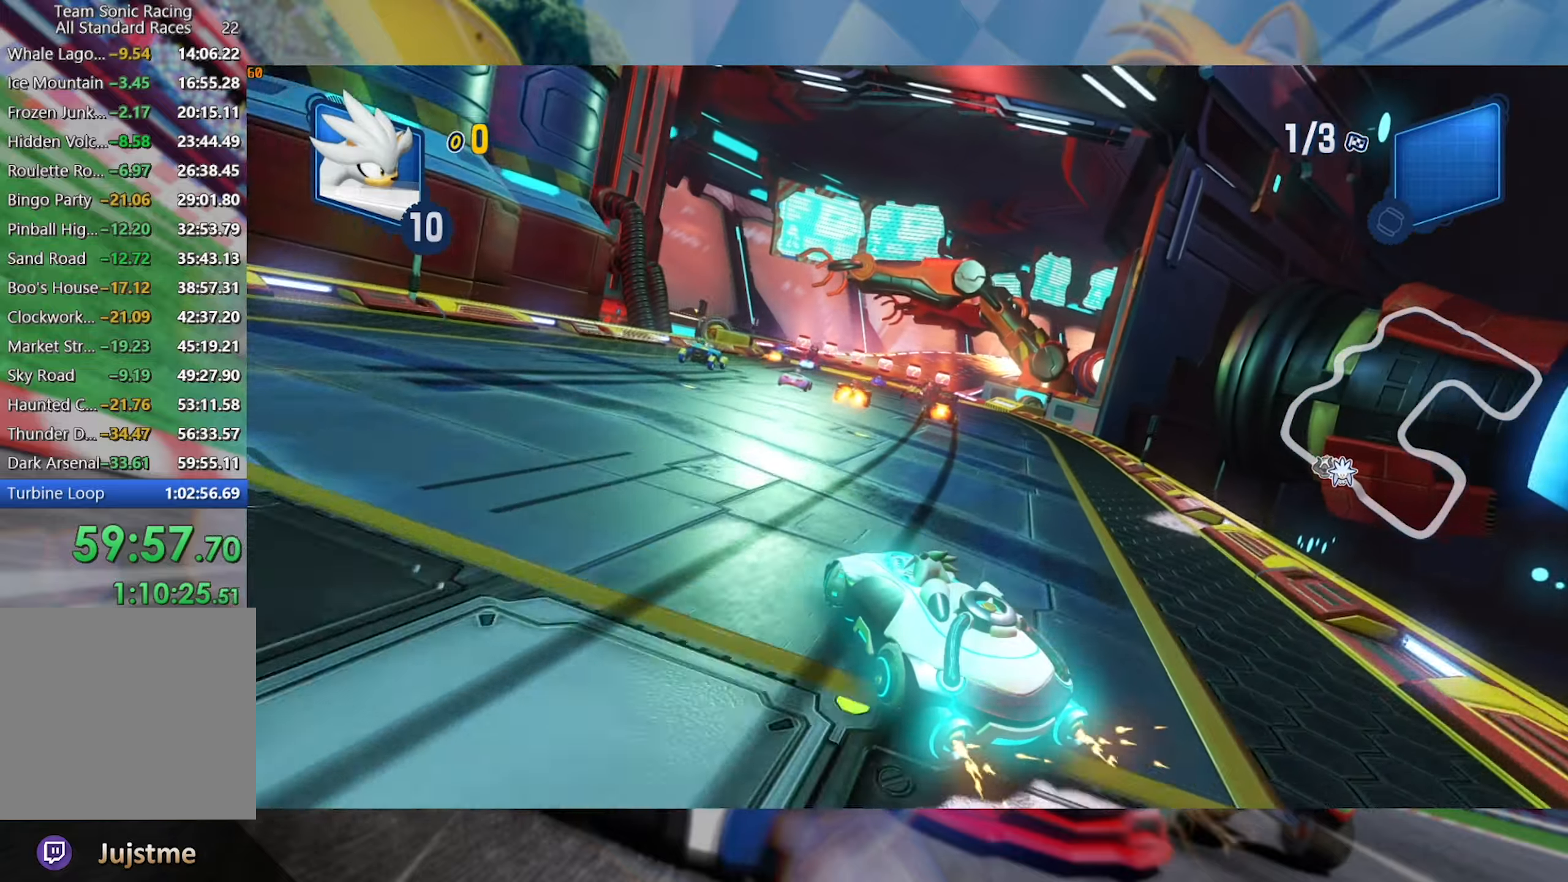
{"buttons": ["L2", "R2"], "left_stick": "center", "right_stick": "center", "events": [[117, "left_stick", "center"]]}
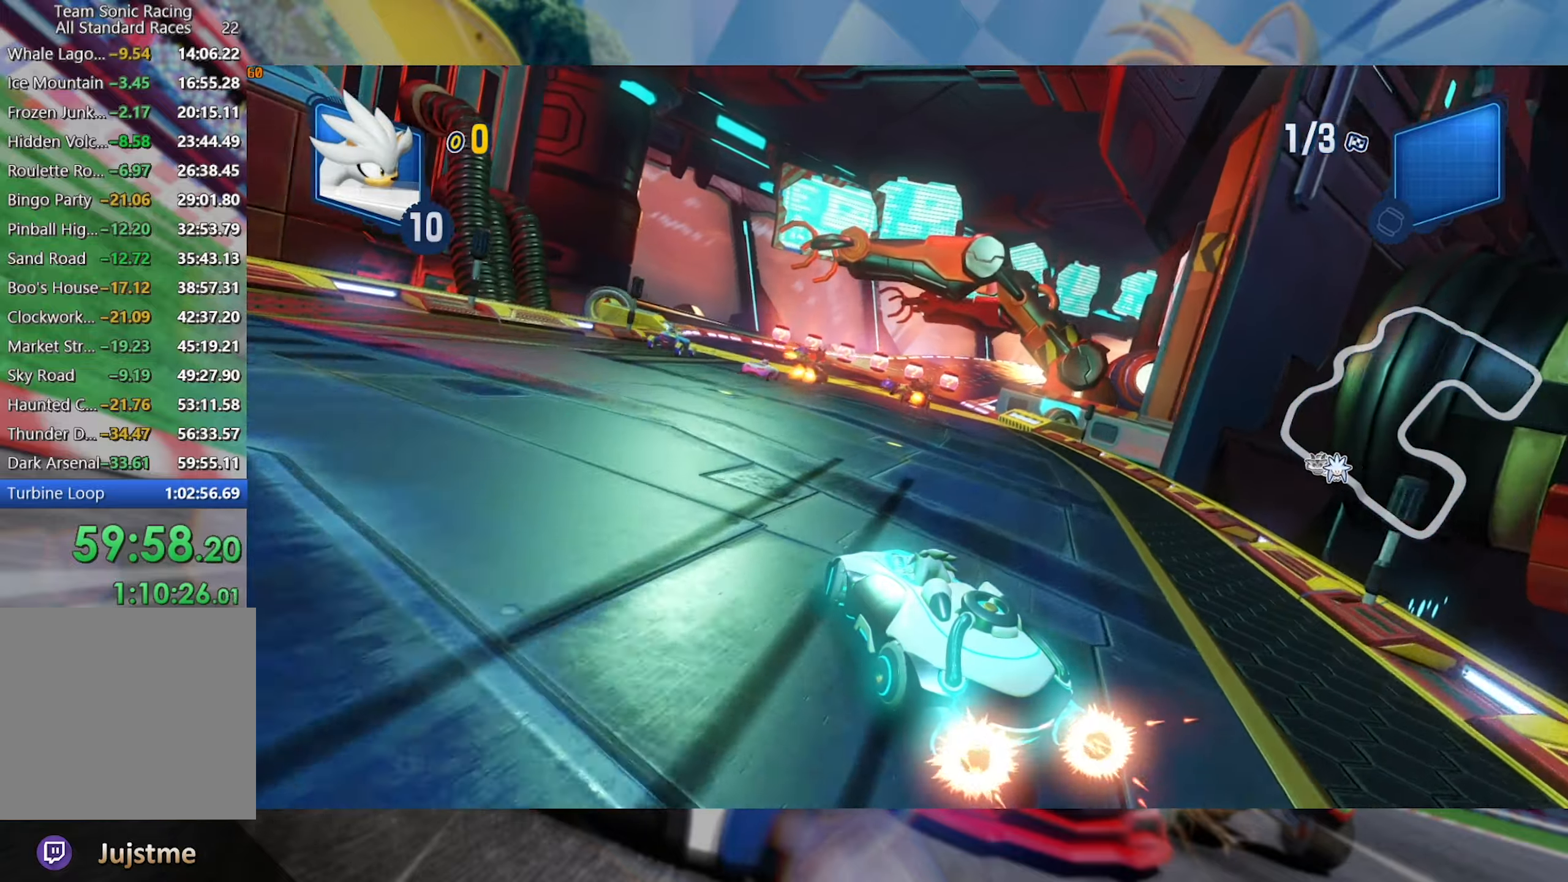
{"buttons": ["L2", "R2"], "left_stick": "left", "right_stick": "center", "events": [[200, "L2", "up"], [200, "left_stick", "right"], [300, "L2", "down"], [434, "left_stick", "left"]]}
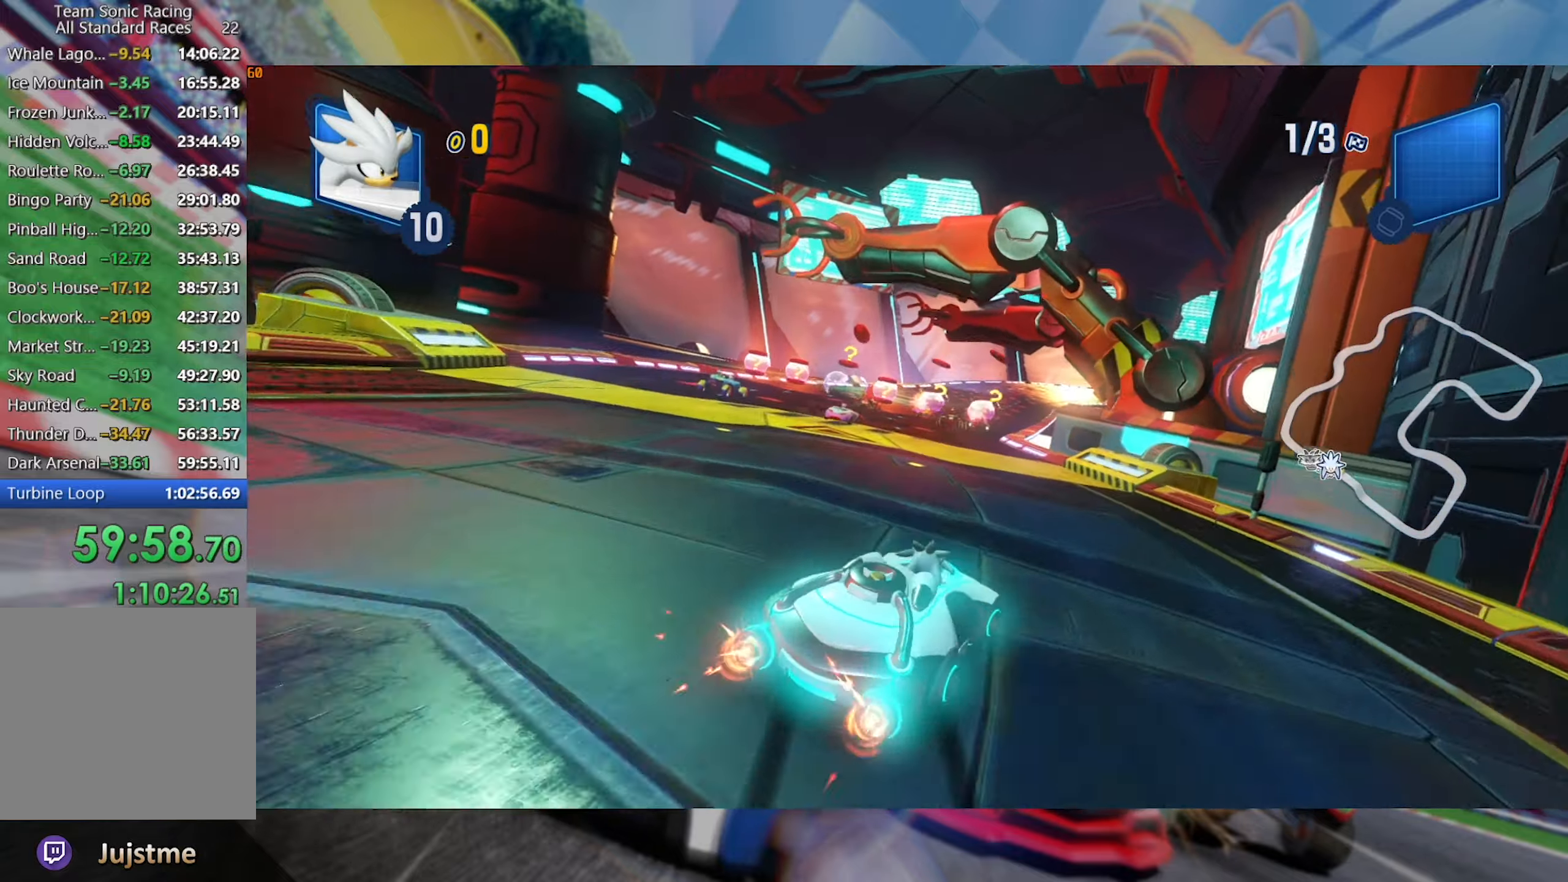
{"buttons": ["L2", "R2"], "left_stick": "left", "right_stick": "center", "events": [[384, "left_stick", "center"], [450, "left_stick", "left"]]}
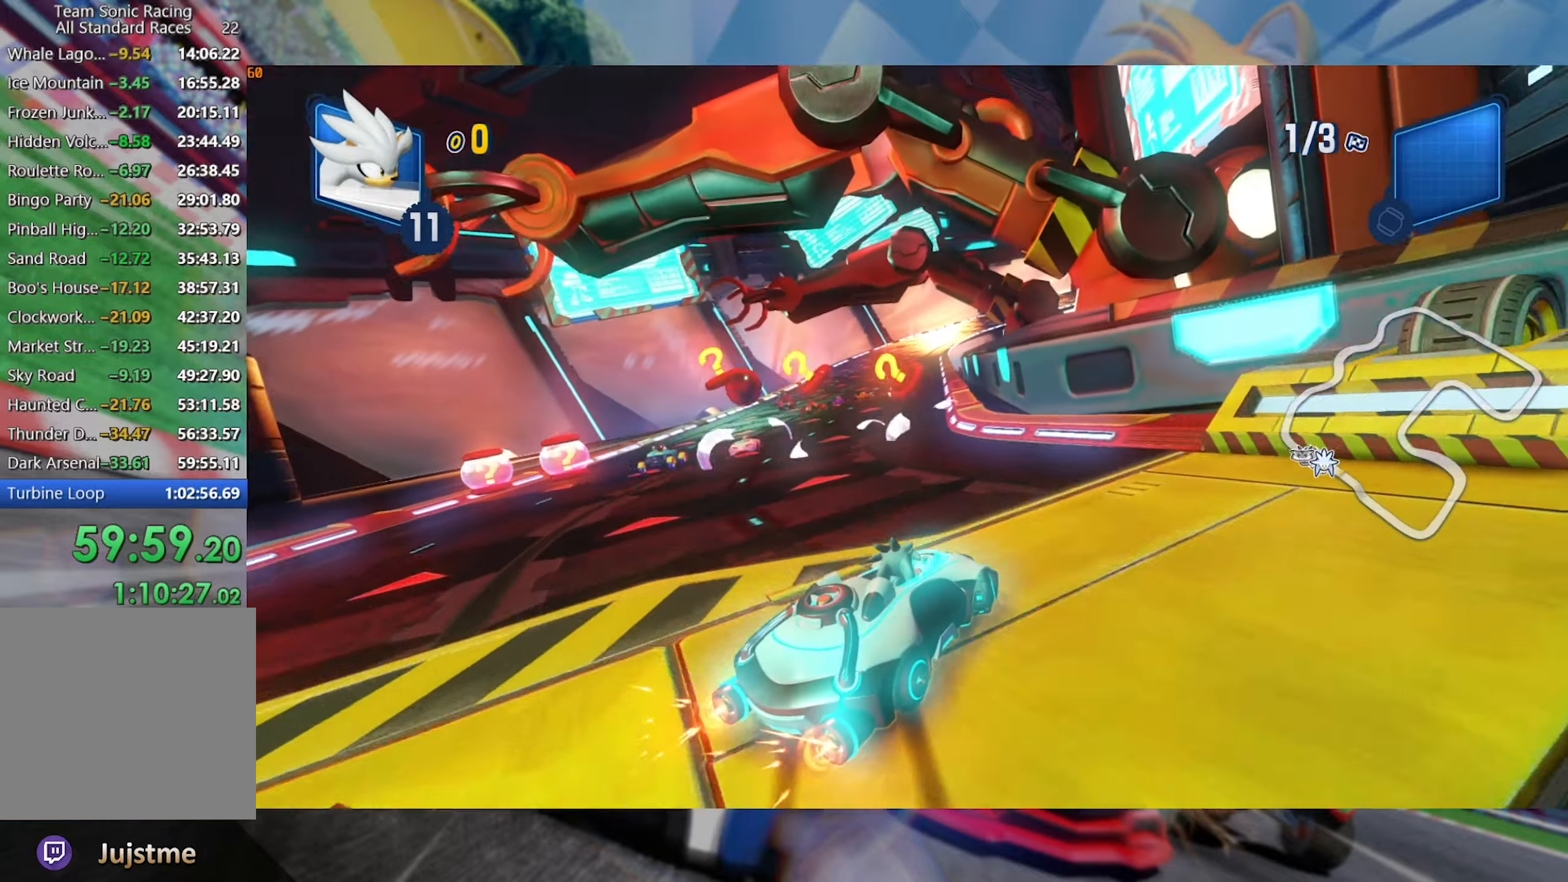
{"buttons": ["L2", "R2"], "left_stick": "left", "right_stick": "center", "events": [[100, "left_stick", "center"], [350, "left_stick", "left"]]}
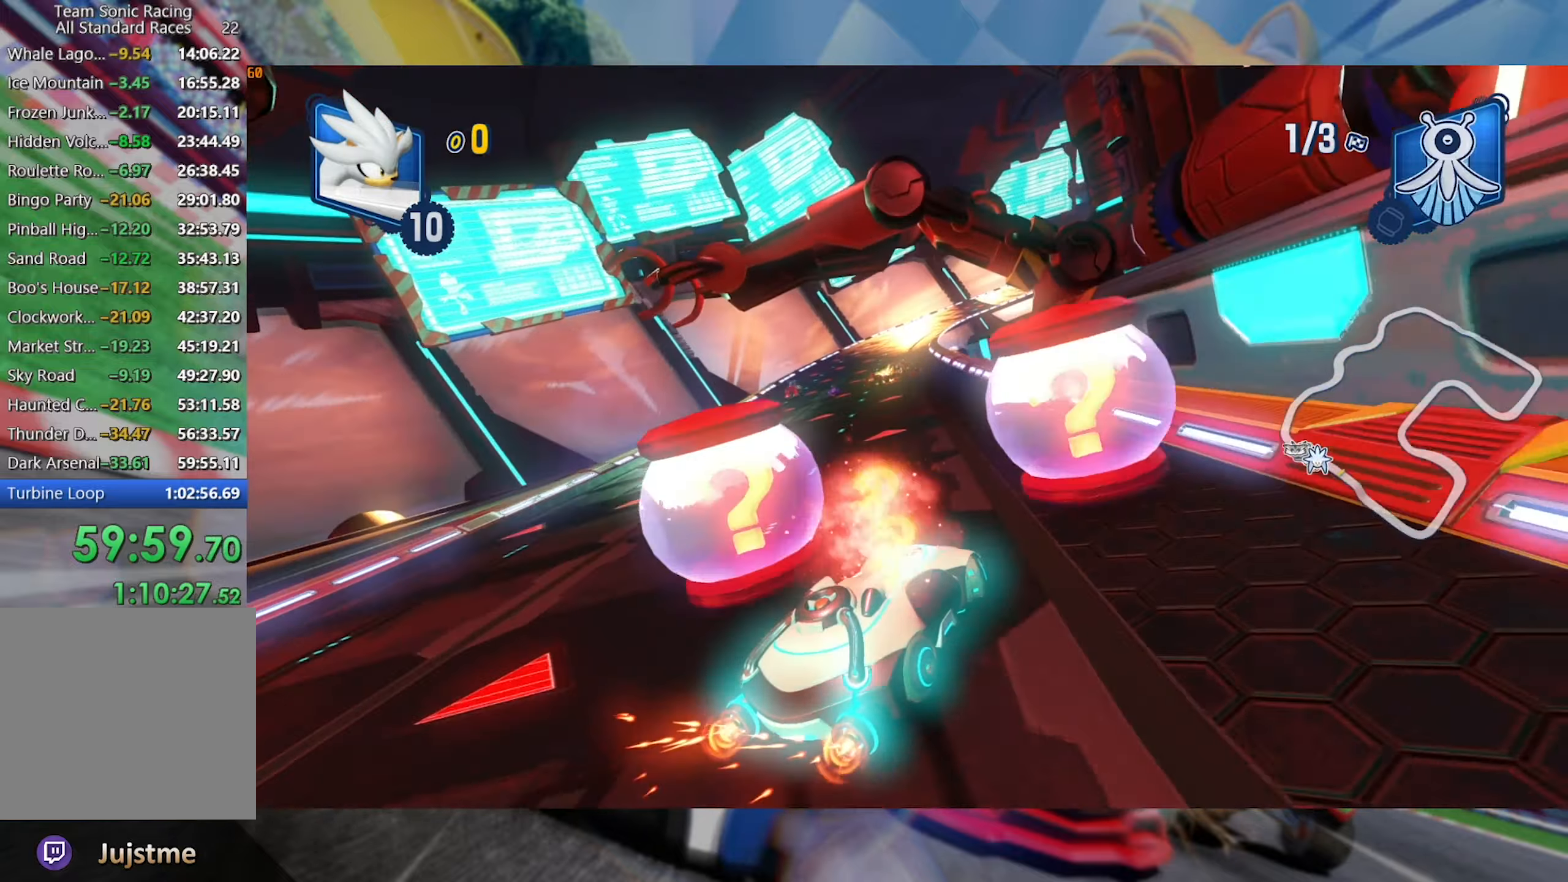
{"buttons": ["L2", "R2"], "left_stick": "center", "right_stick": "center", "events": [[17, "left_stick", "center"], [167, "left_stick", "left"], [284, "left_stick", "center"], [350, "left_stick", "left"], [484, "left_stick", "center"]]}
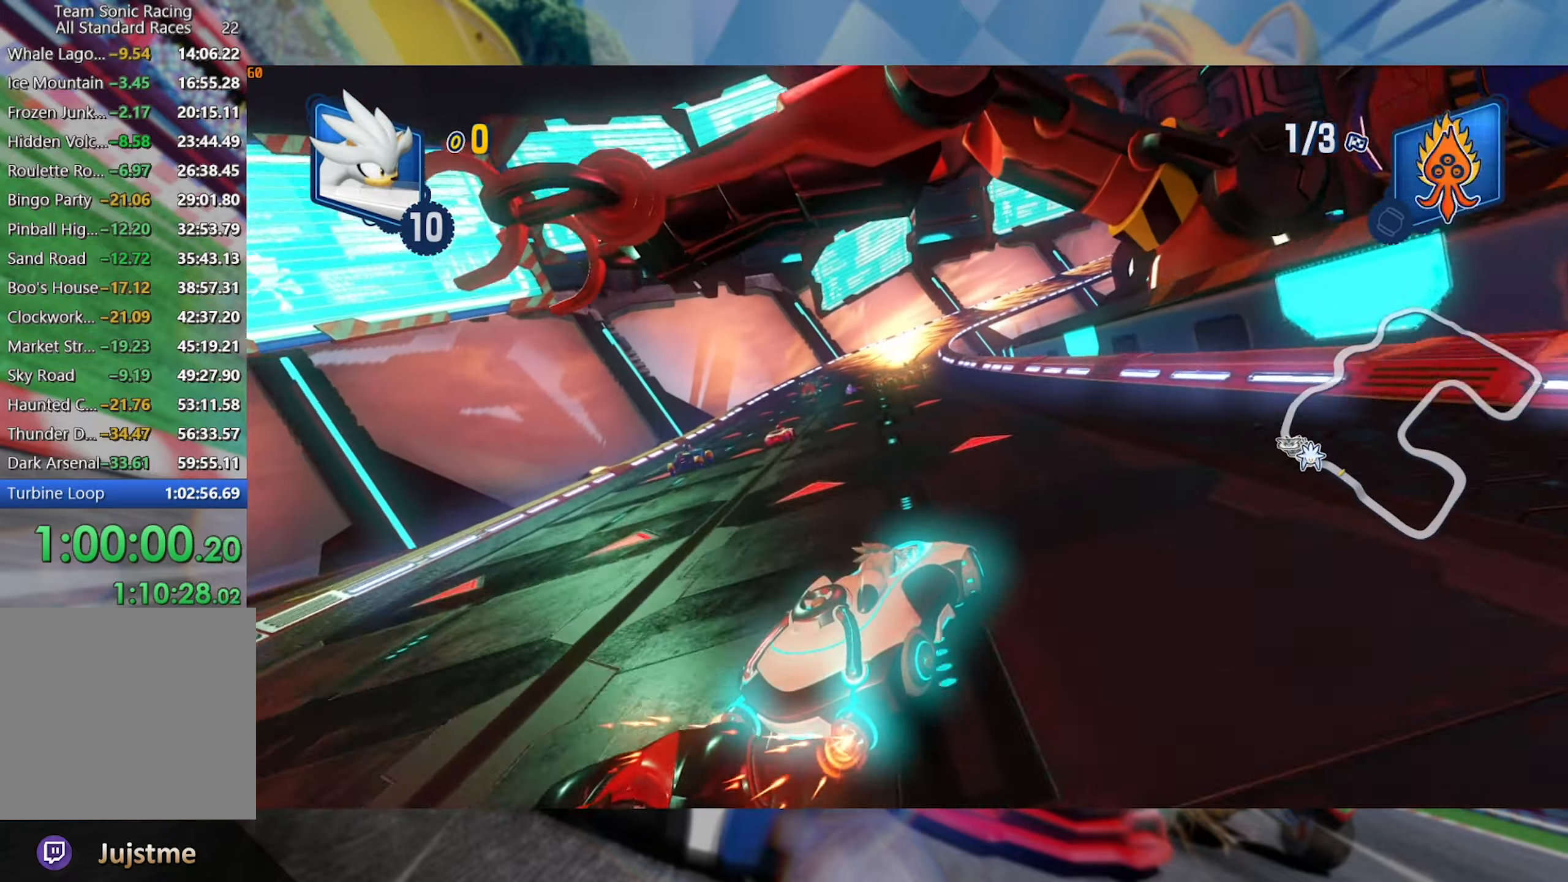
{"buttons": ["L2", "R2"], "left_stick": "left", "right_stick": "center", "events": [[150, "left_stick", "left"]]}
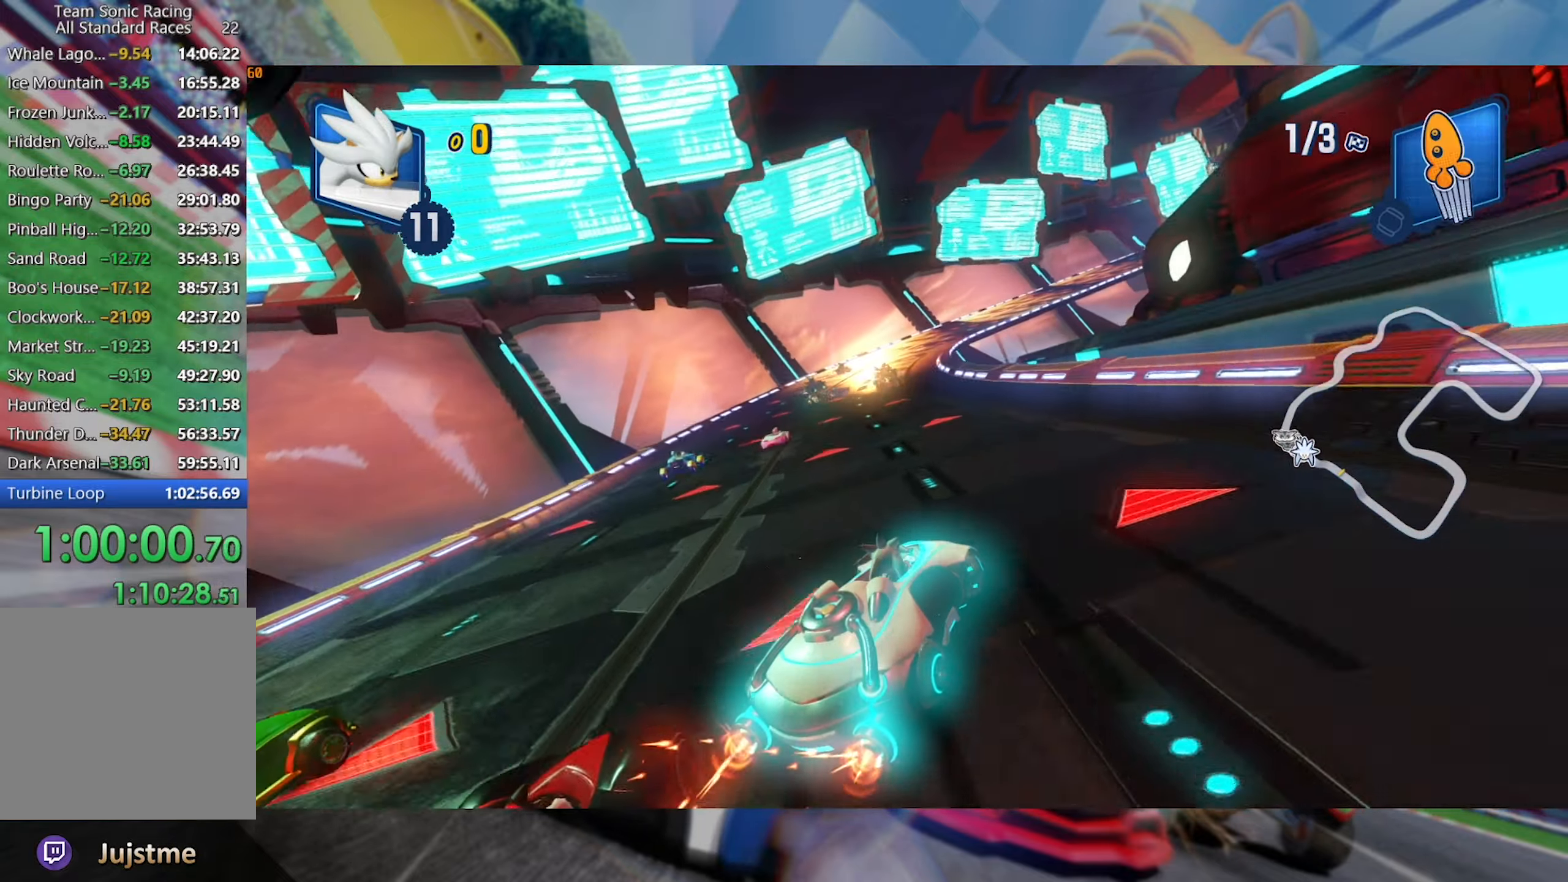
{"buttons": ["L2", "R2"], "left_stick": "left", "right_stick": "center", "events": [[50, "left_stick", "center"], [417, "left_stick", "left"]]}
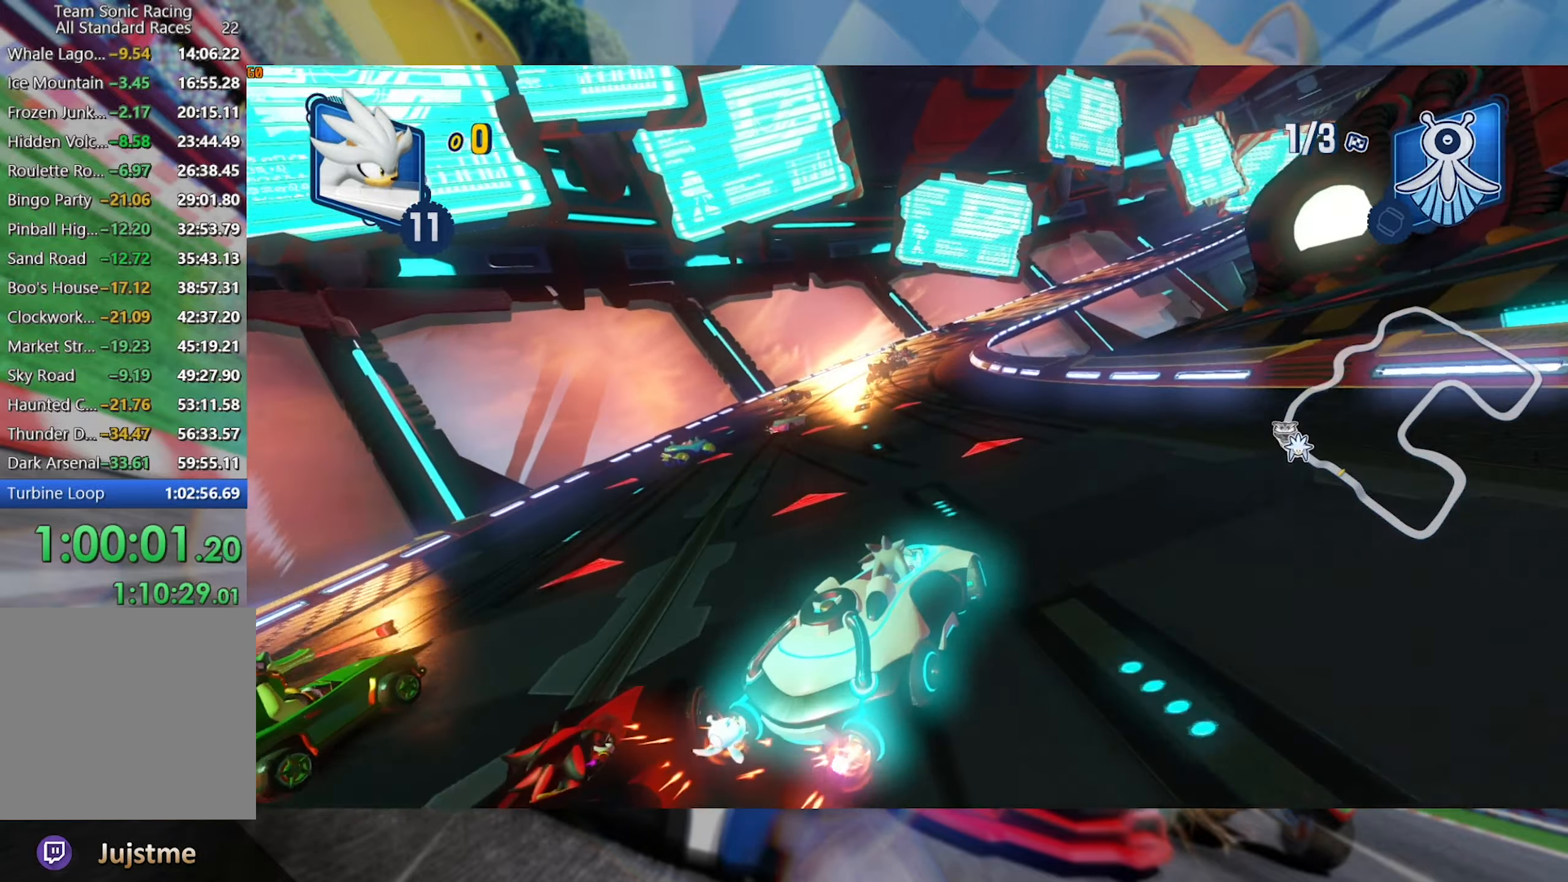
{"buttons": ["L2", "R2"], "left_stick": "left", "right_stick": "center", "events": [[100, "left_stick", "center"], [450, "left_stick", "left"]]}
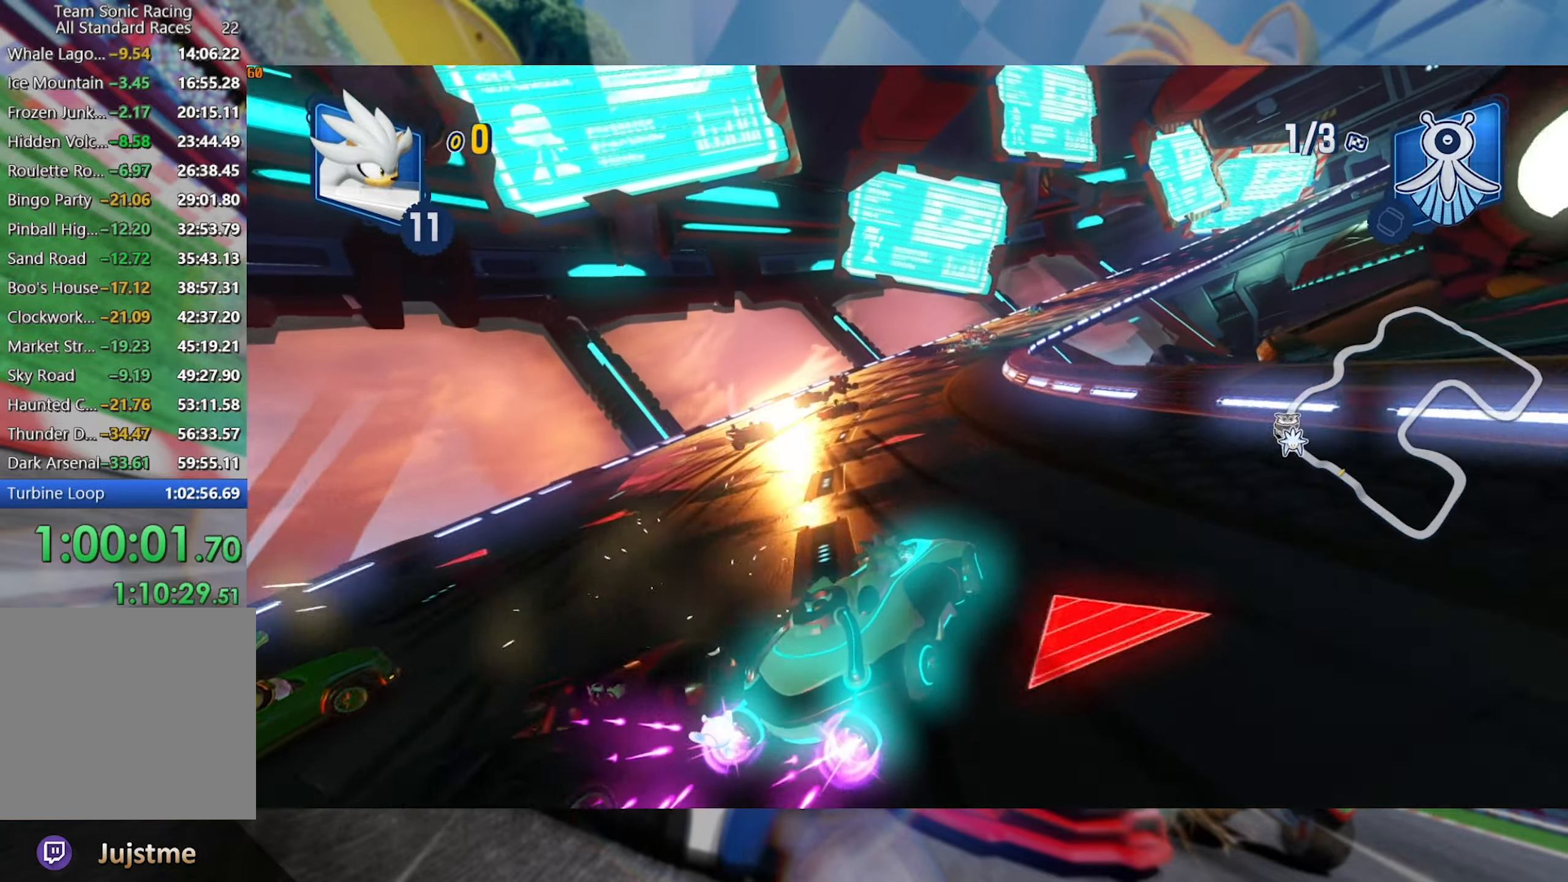
{"buttons": ["L2", "R2"], "left_stick": "right", "right_stick": "center", "events": [[117, "left_stick", "center"], [167, "left_stick", "right"]]}
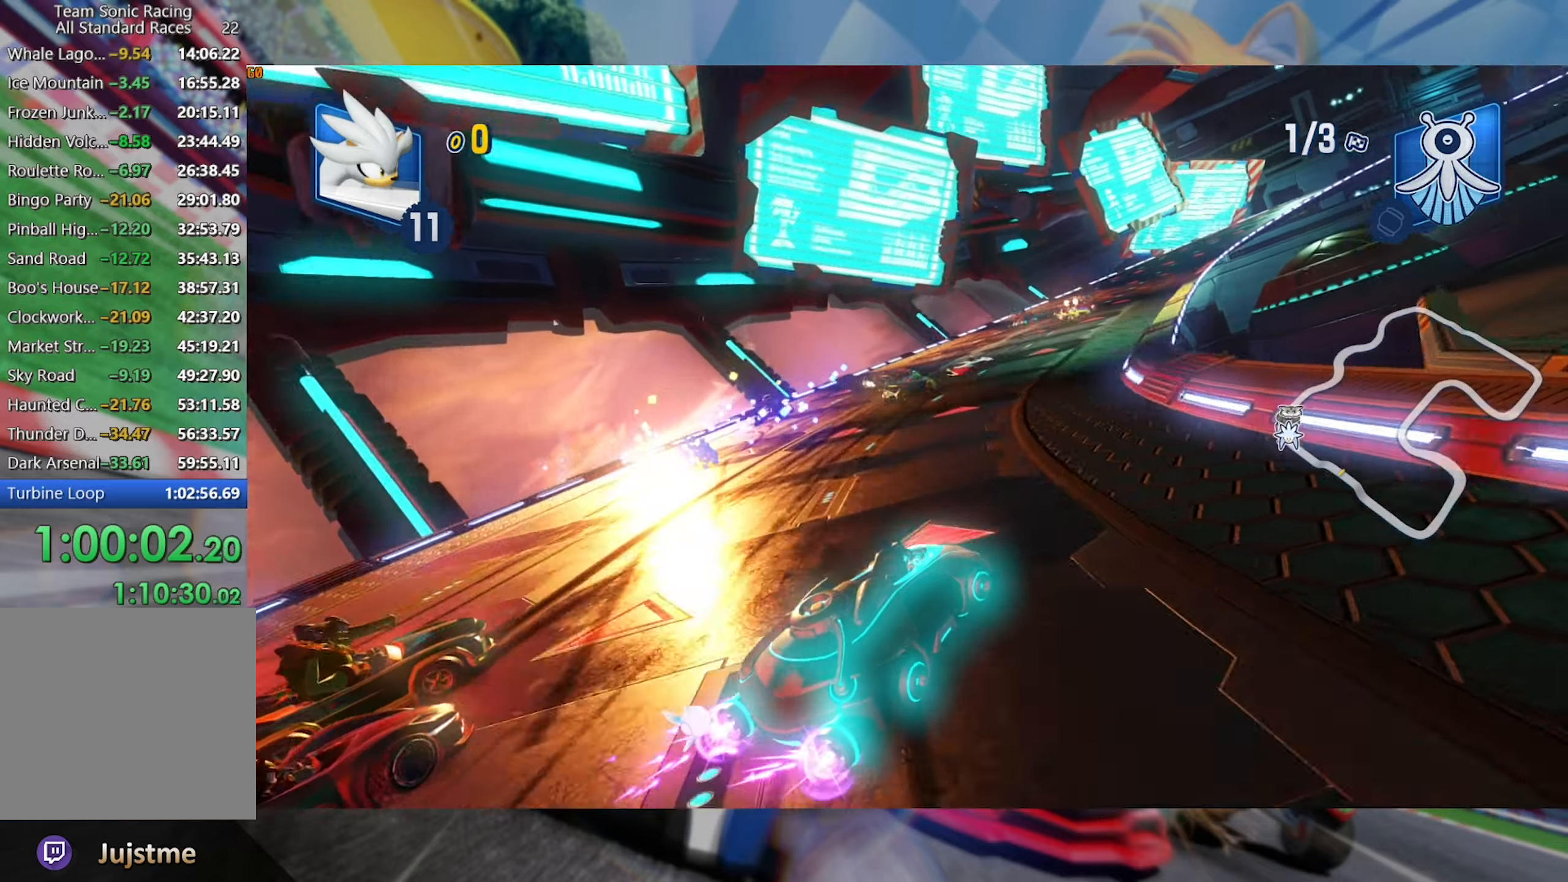
{"buttons": ["L2", "R2"], "left_stick": "left", "right_stick": "center", "events": [[166, "left_stick", "center"], [366, "left_stick", "left"]]}
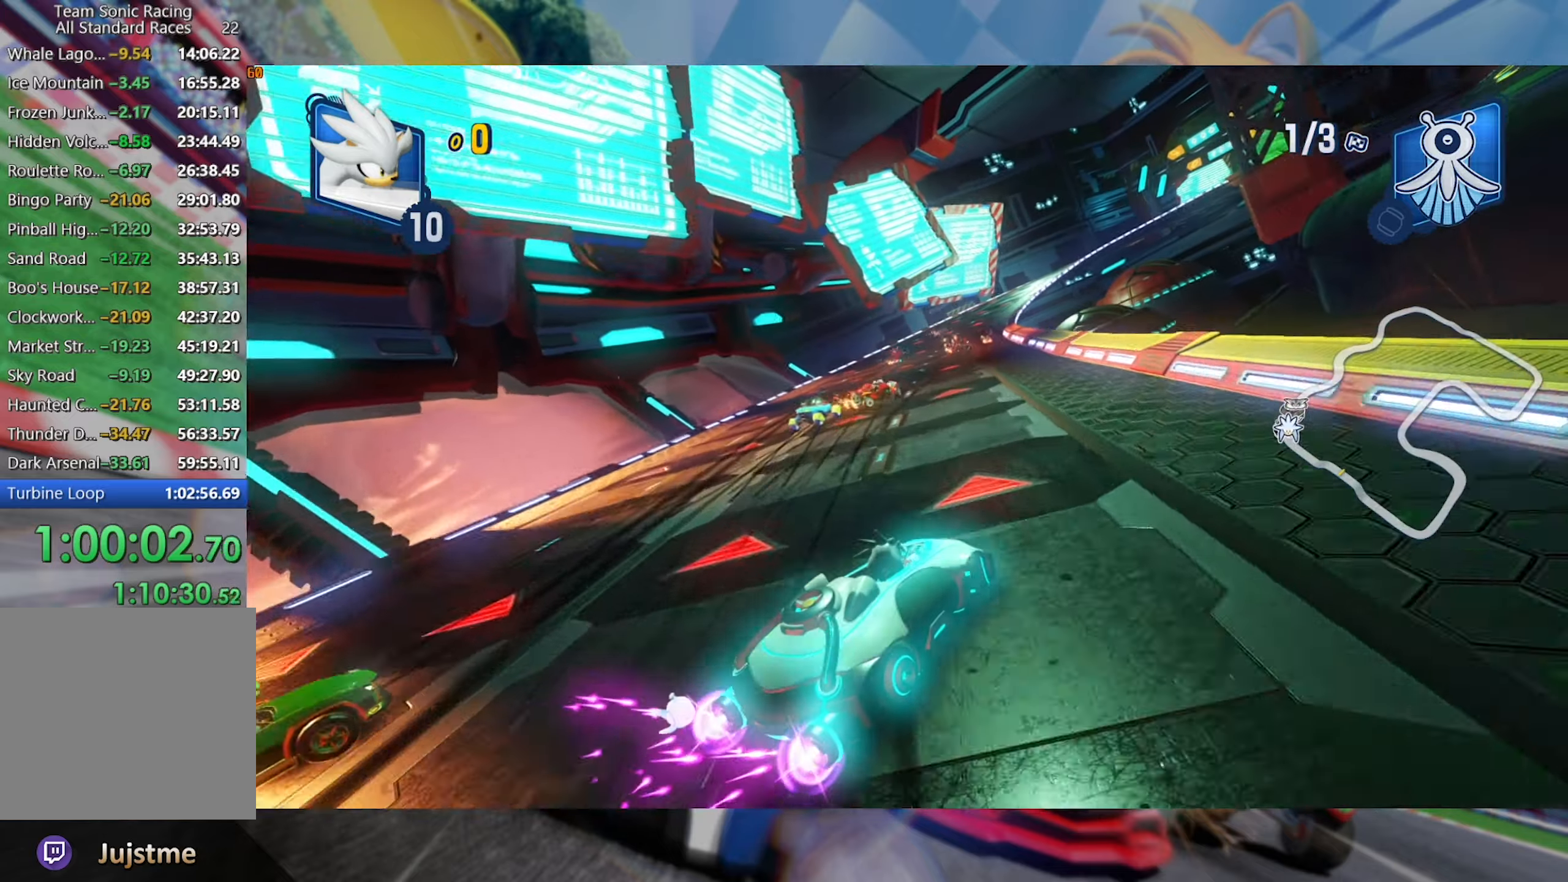
{"buttons": ["L2", "R2"], "left_stick": "center", "right_stick": "center", "events": [[283, "left_stick", "center"]]}
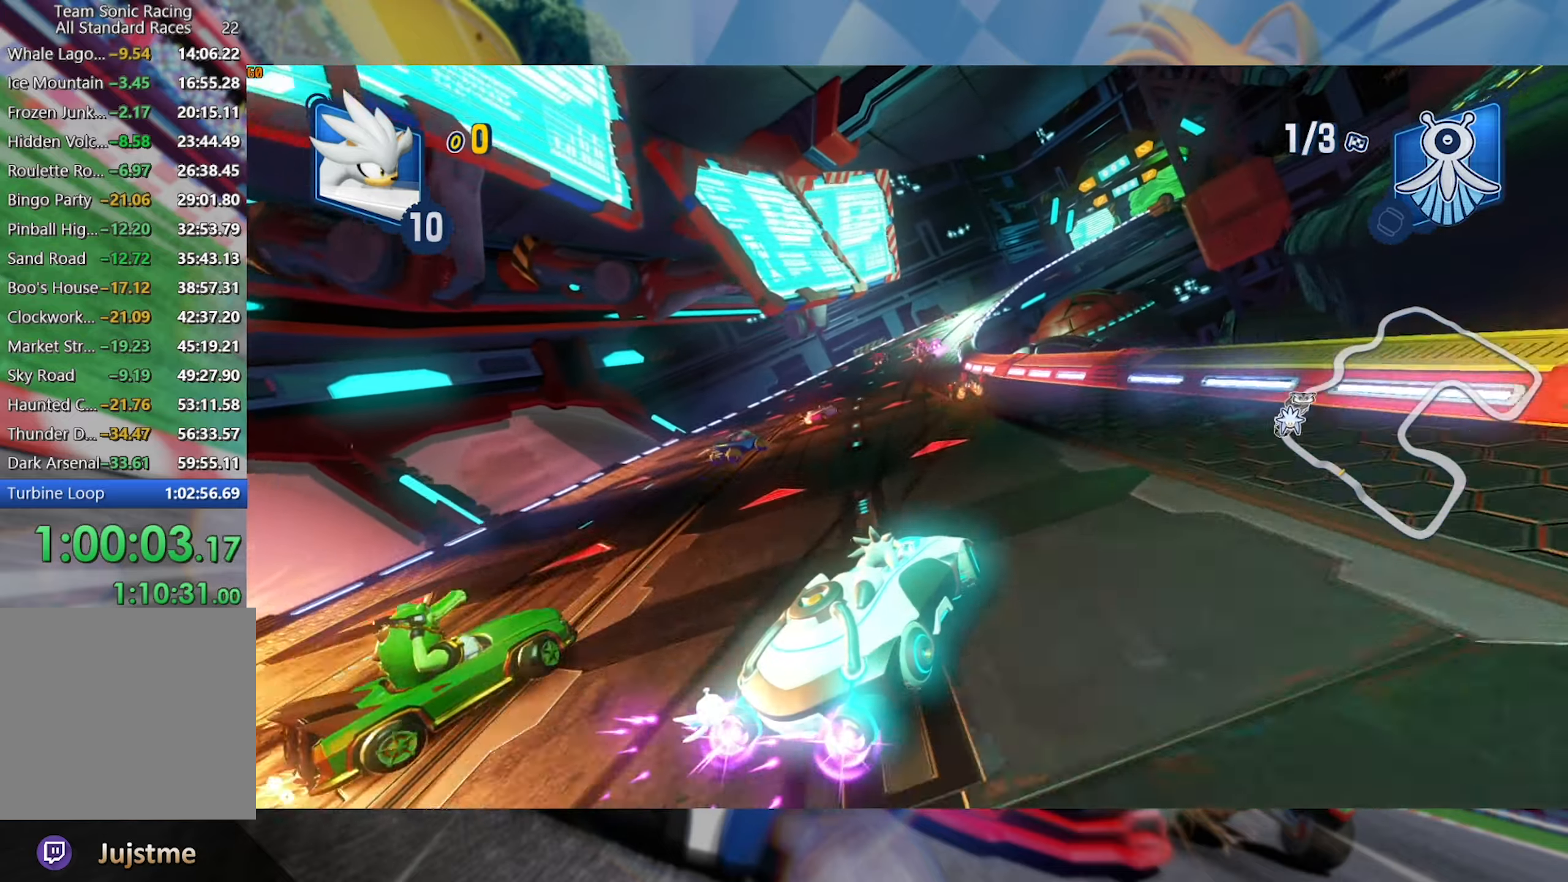
{"buttons": ["L2", "R2"], "left_stick": "center", "right_stick": "center", "events": [[50, "left_stick", "left"], [233, "left_stick", "center"]]}
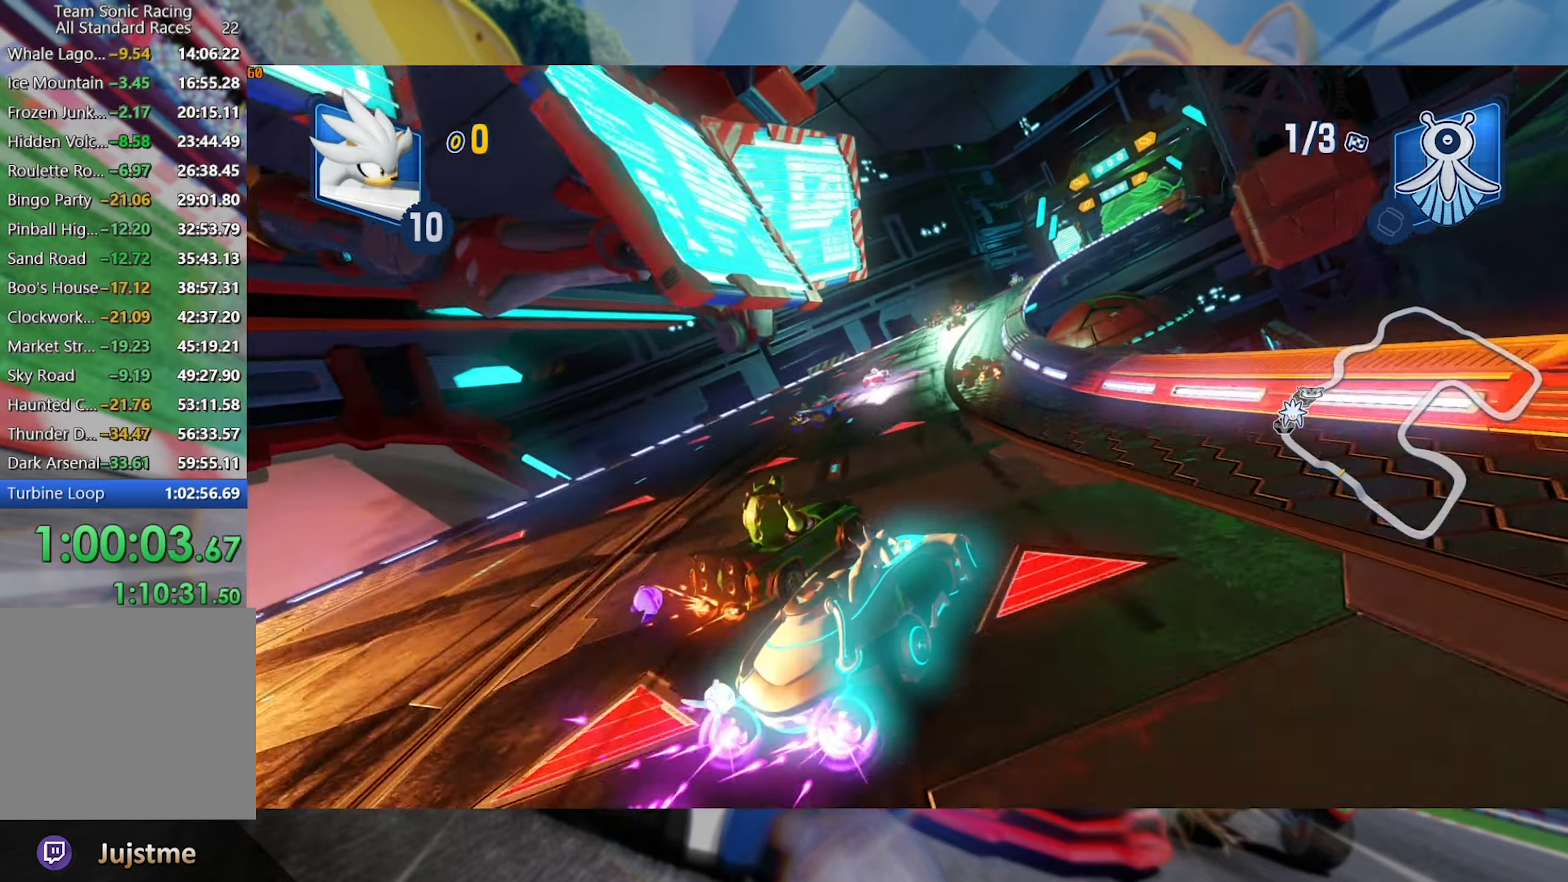
{"buttons": ["L2", "R2"], "left_stick": "right", "right_stick": "center", "events": [[316, "left_stick", "right"]]}
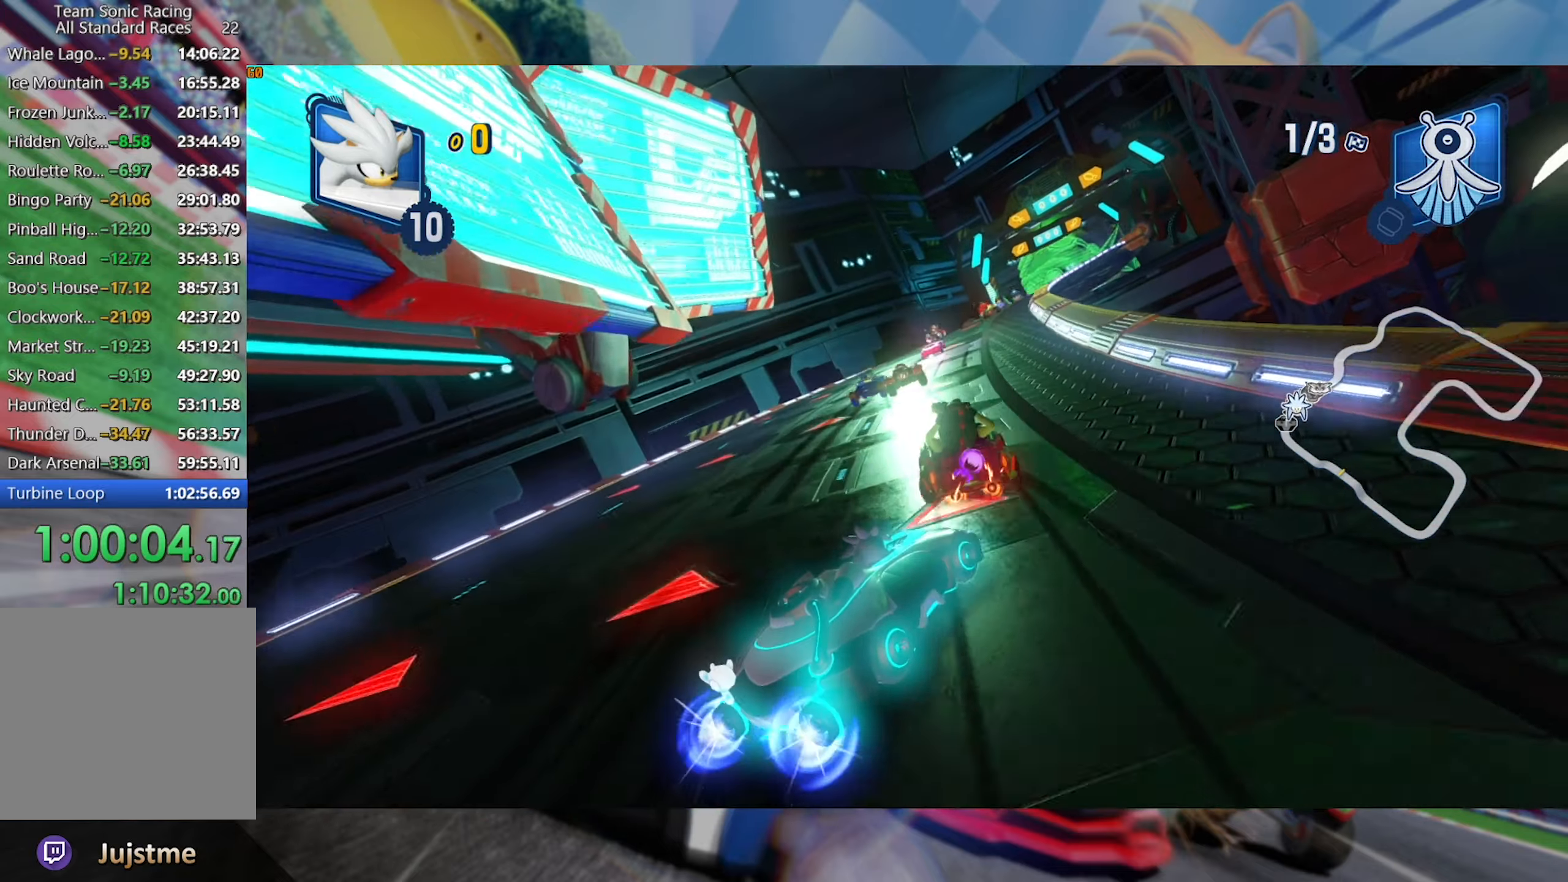
{"buttons": ["R2"], "left_stick": "center", "right_stick": "center", "events": [[33, "left_stick", "center"], [283, "L2", "up"]]}